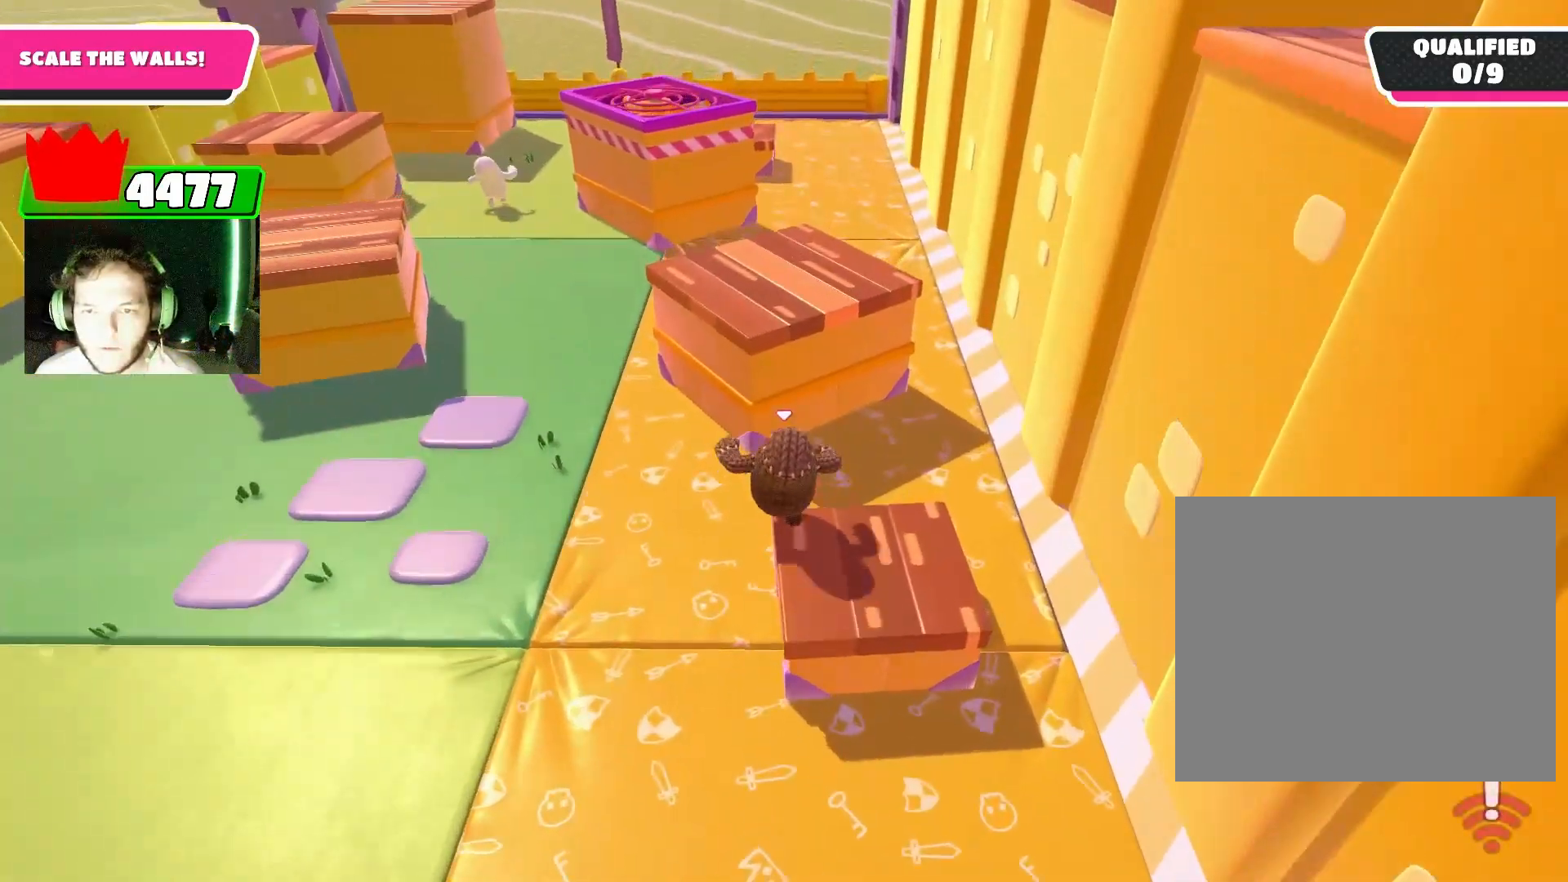
Gameplay with a controller (PlayStation layout); each line is a JSON object with the inputs held at the frame after it. "events" lists button and stick changes between this image and that frame as [ms after this image, input, new state], when the widget could be followed in between.
{"buttons": [], "left_stick": "up", "right_stick": "center", "events": [[33, "CROSS", "down"], [100, "CROSS", "up"]]}
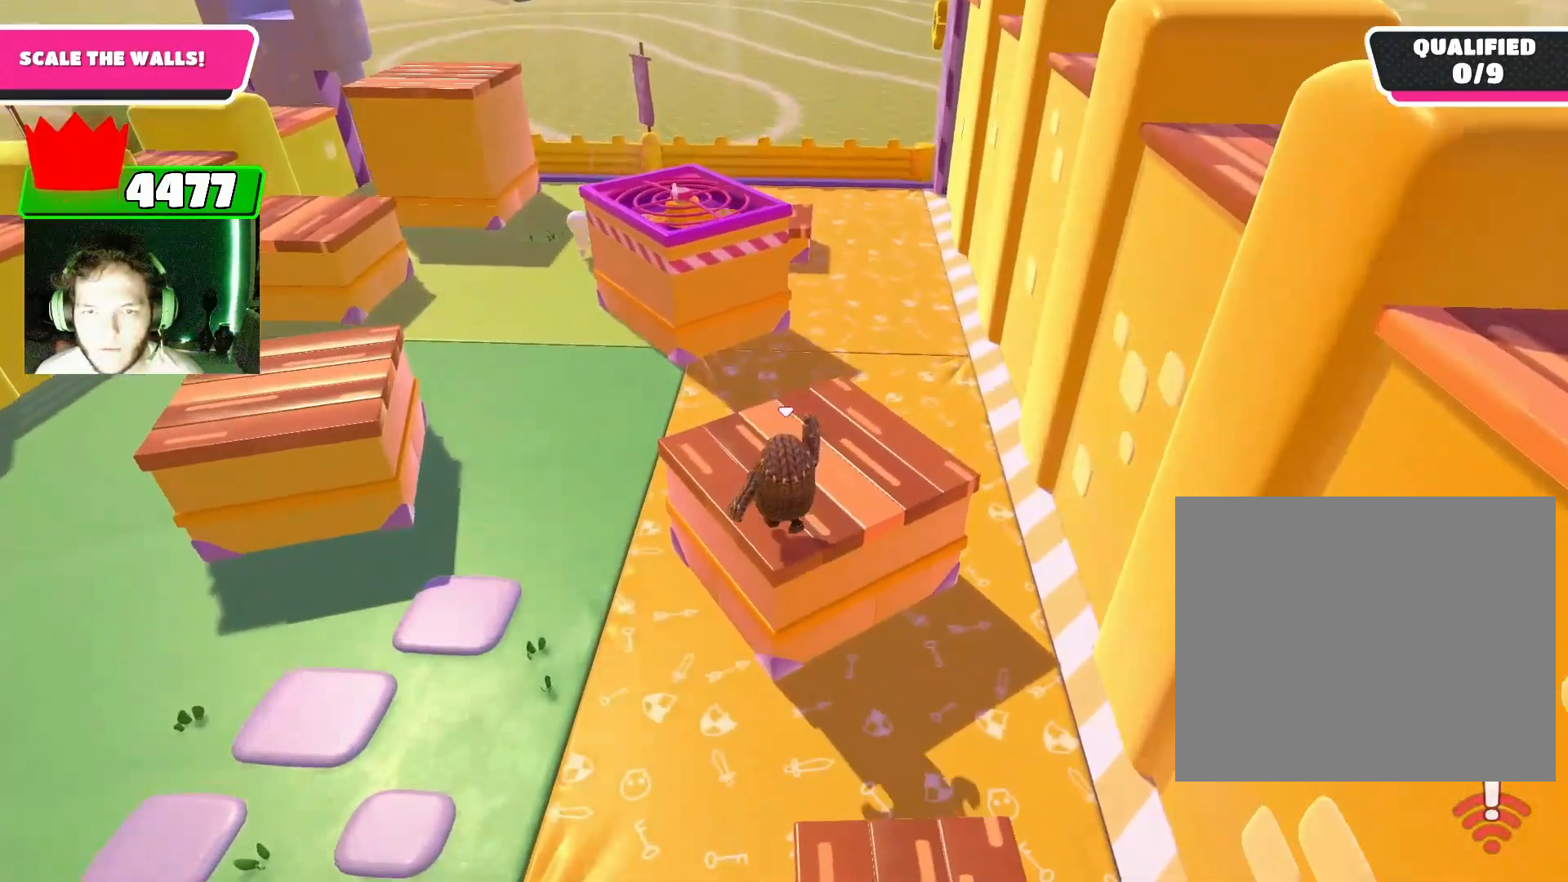
{"buttons": ["CROSS"], "left_stick": "up", "right_stick": "center", "events": [[33, "right_stick", "down"], [133, "right_stick", "down-left"], [233, "right_stick", "center"], [433, "CROSS", "down"]]}
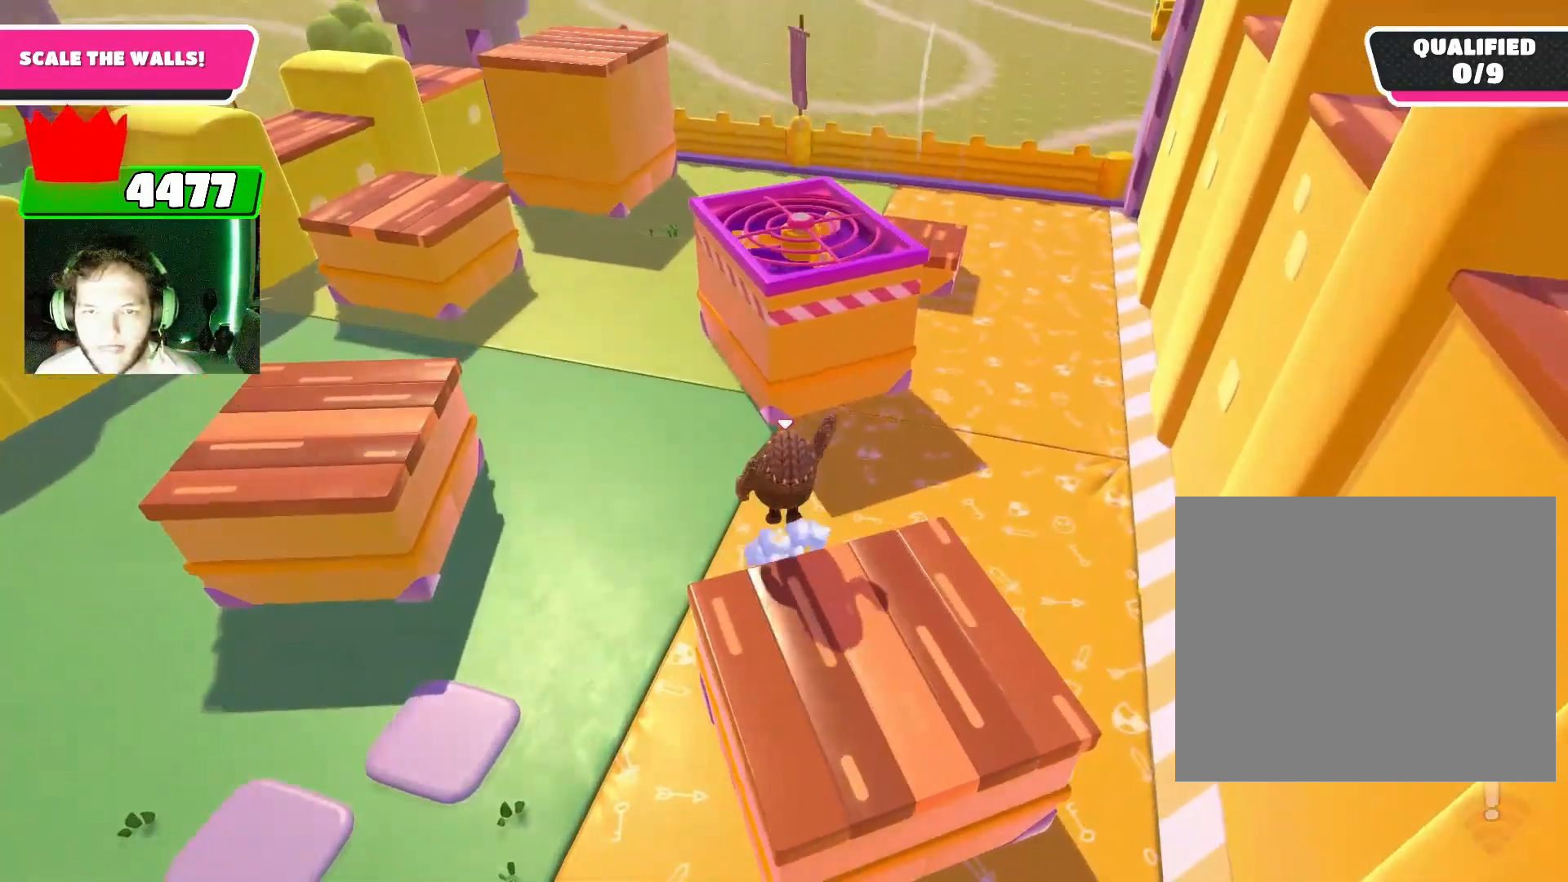
{"buttons": [], "left_stick": "up", "right_stick": "right", "events": [[33, "CROSS", "up"], [267, "SQUARE", "down"], [333, "SQUARE", "up"], [467, "right_stick", "right"]]}
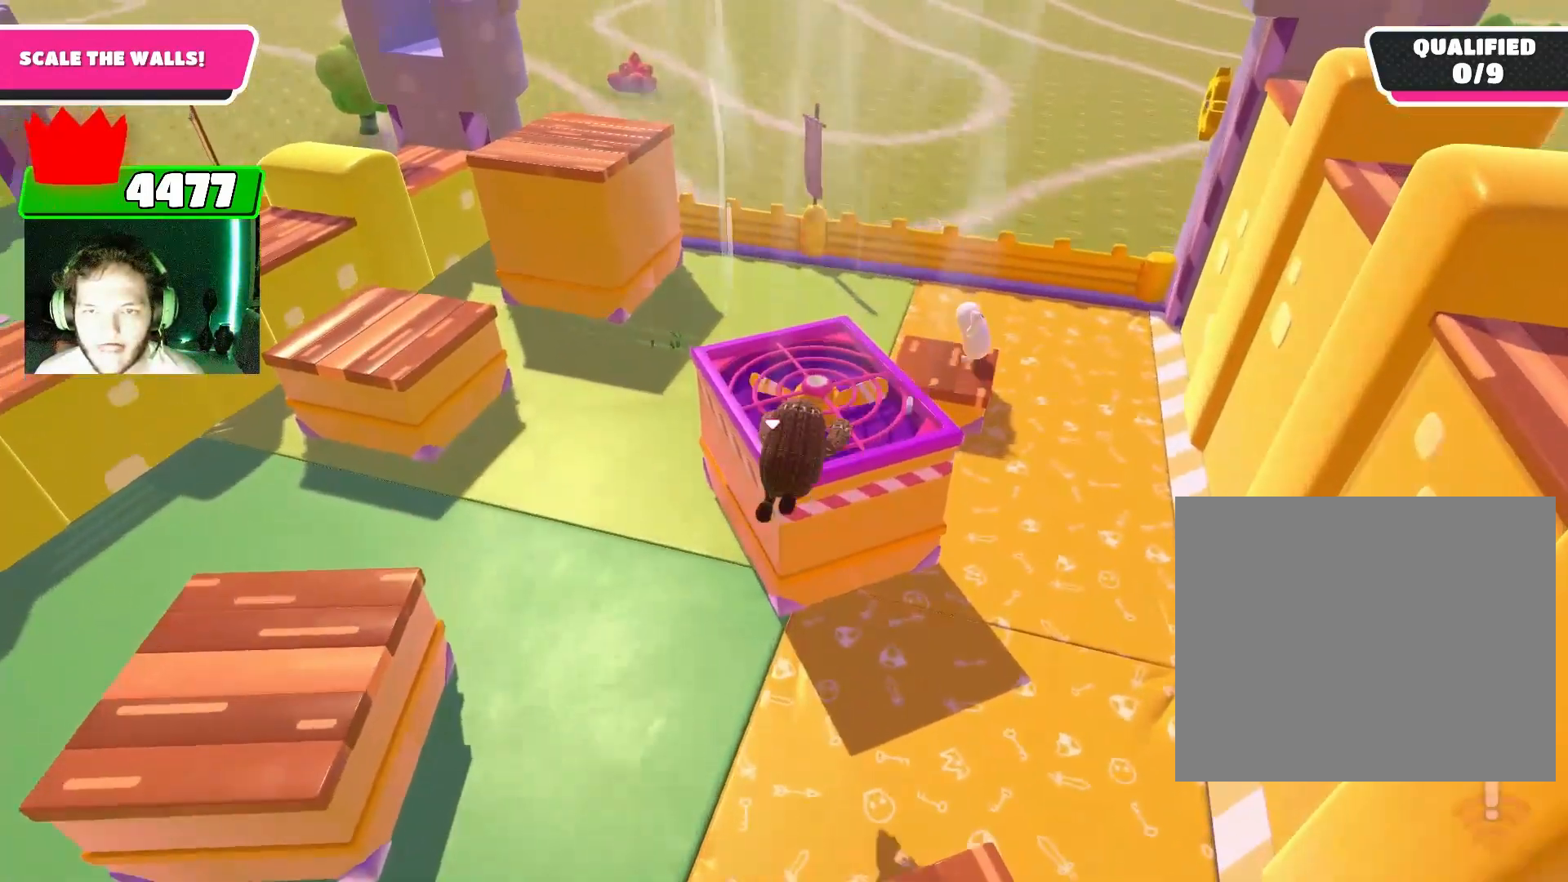
{"buttons": [], "left_stick": "center", "right_stick": "down-right", "events": [[167, "left_stick", "center"], [367, "right_stick", "center"], [433, "right_stick", "down-right"]]}
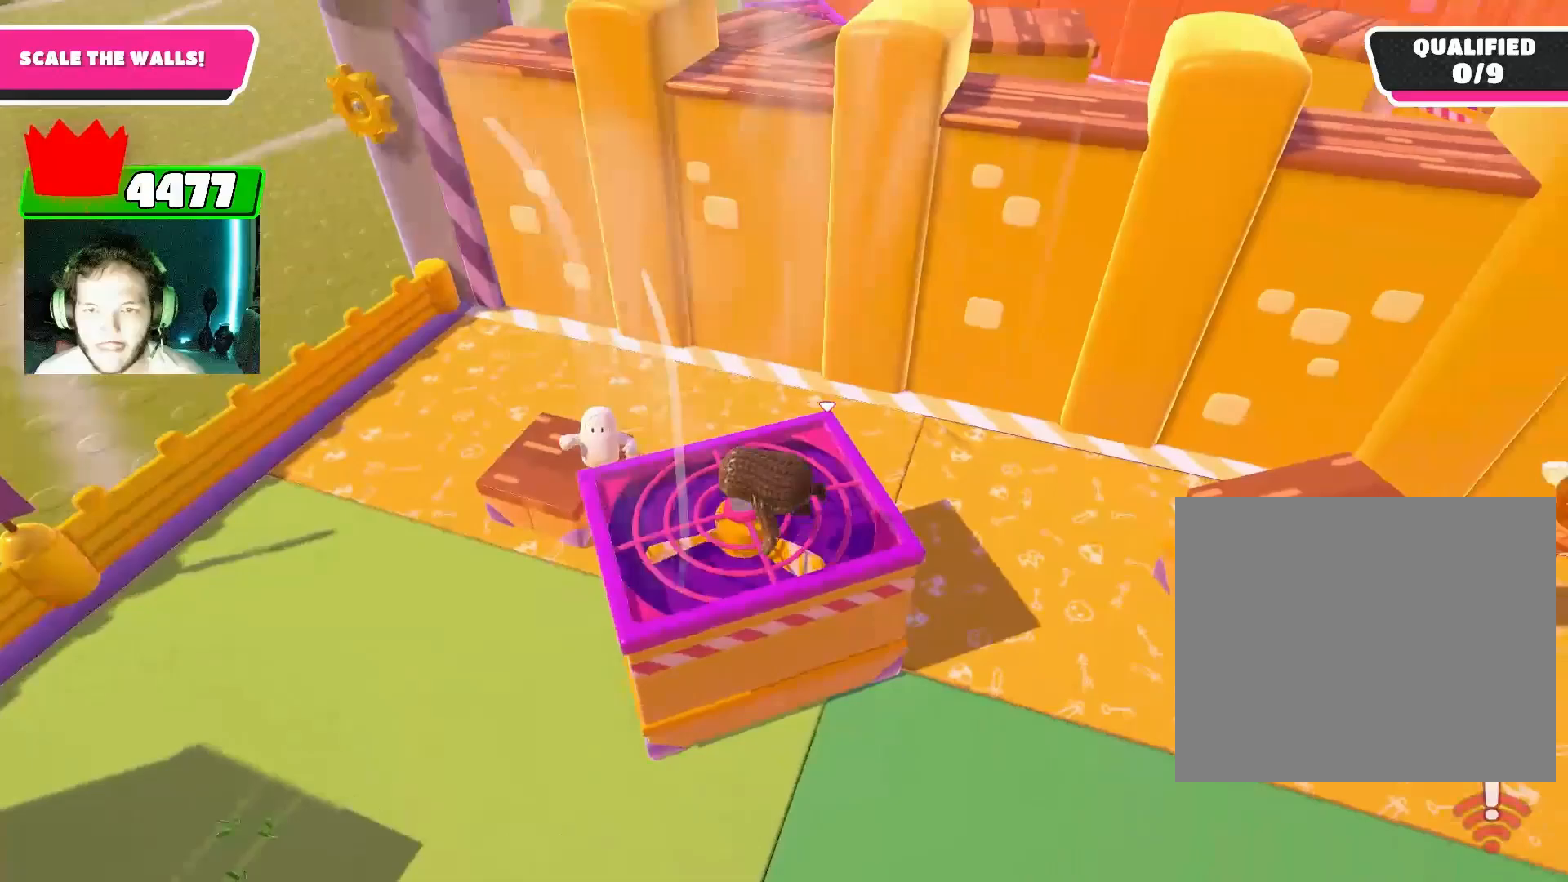
{"buttons": [], "left_stick": "right", "right_stick": "center", "events": [[33, "right_stick", "center"], [367, "left_stick", "down-right"], [467, "left_stick", "right"]]}
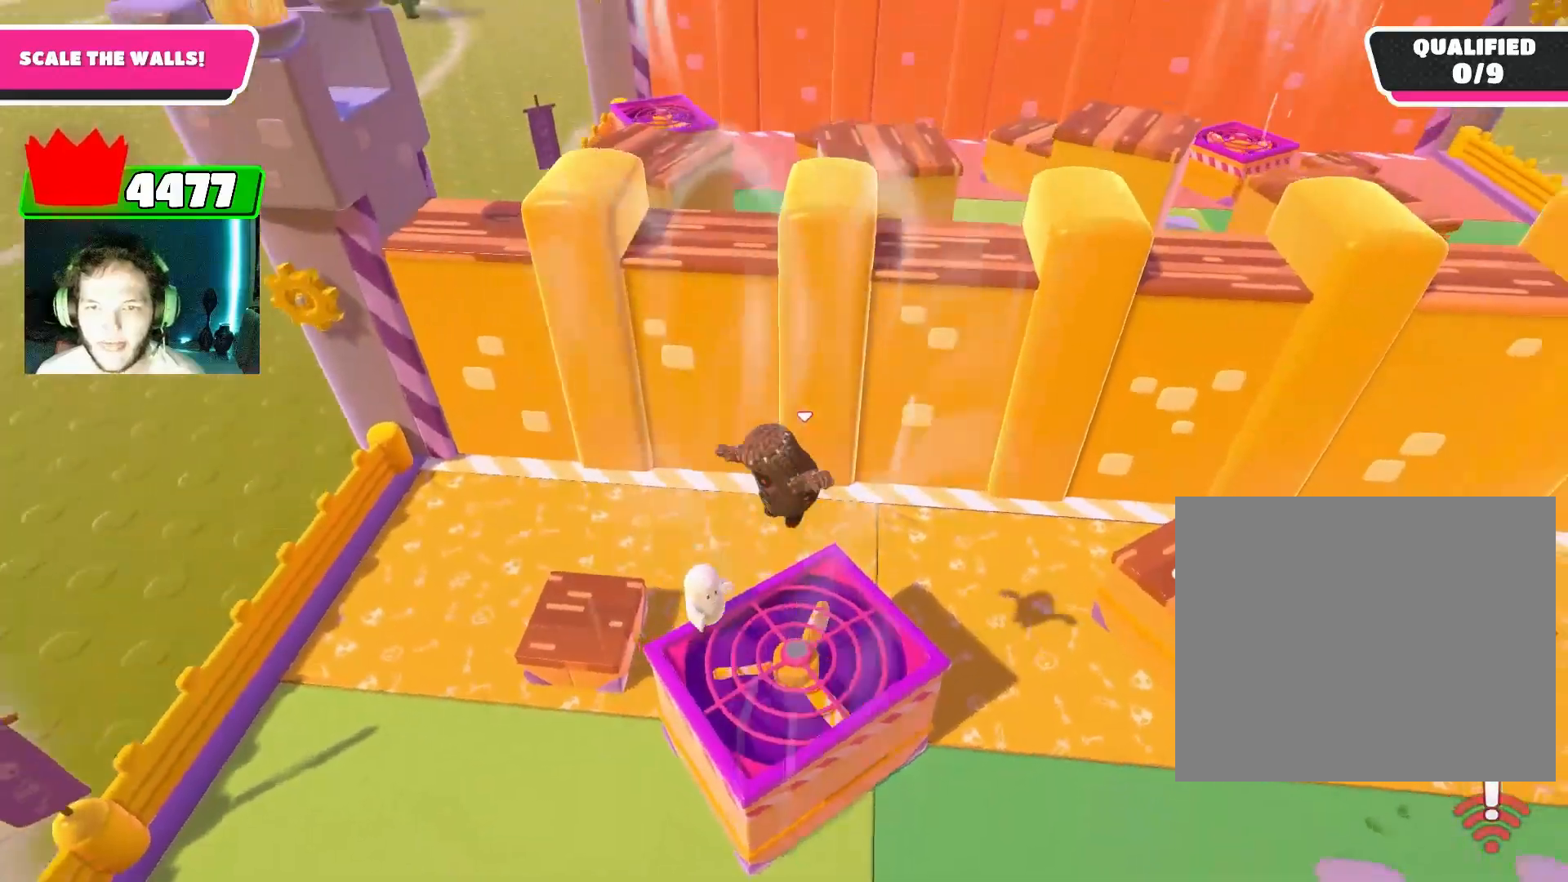
{"buttons": [], "left_stick": "down-left", "right_stick": "center", "events": [[33, "left_stick", "up-right"], [367, "left_stick", "center"], [467, "left_stick", "down-left"]]}
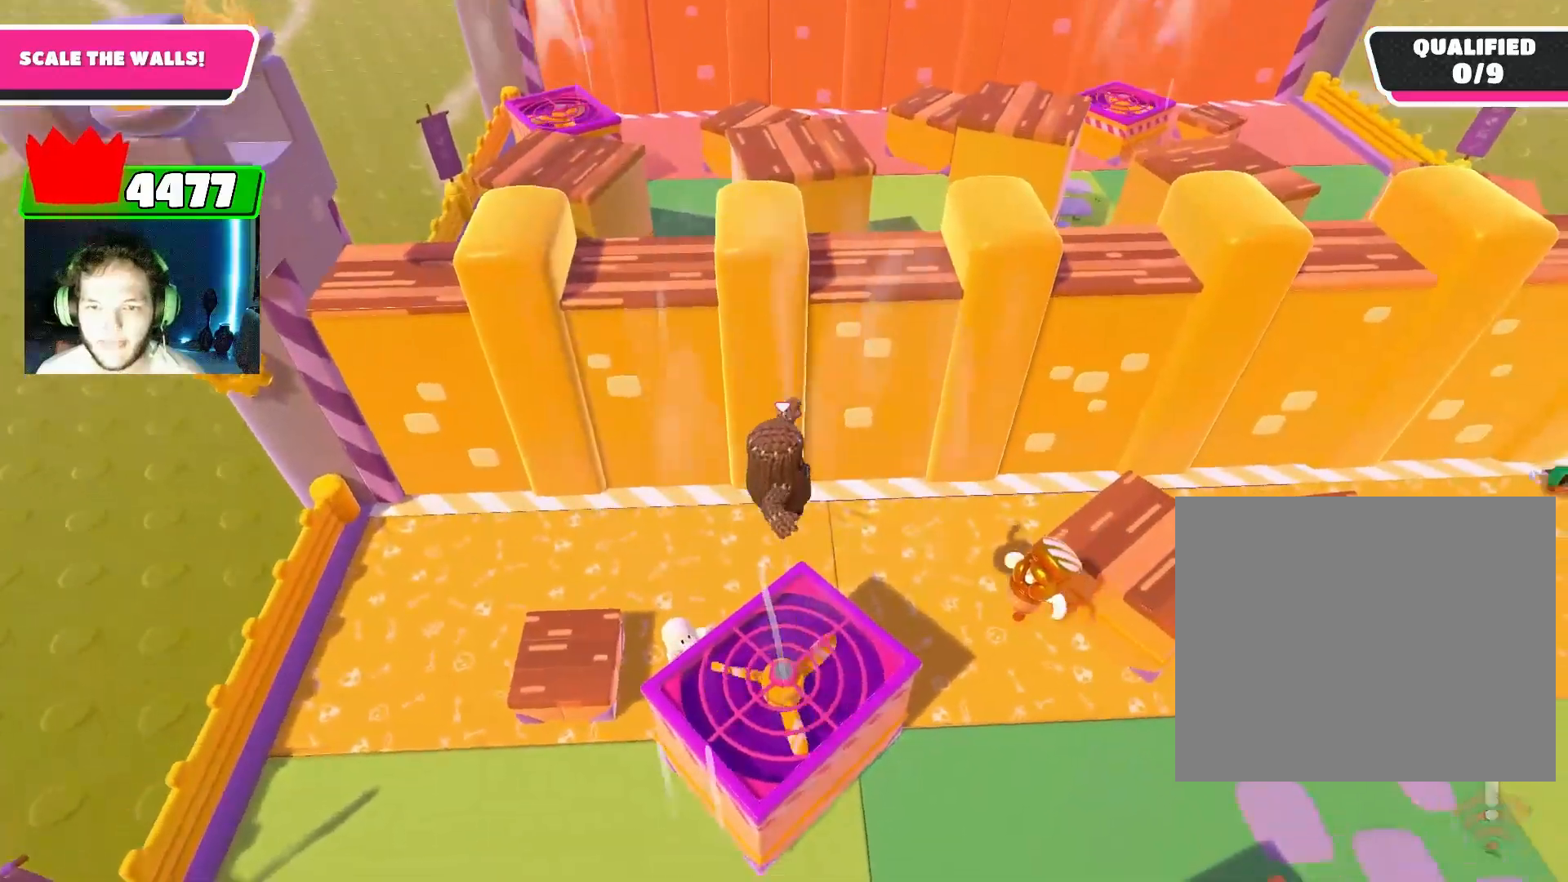
{"buttons": [], "left_stick": "up", "right_stick": "center", "events": [[33, "right_stick", "down-right"], [200, "left_stick", "up"], [400, "right_stick", "center"]]}
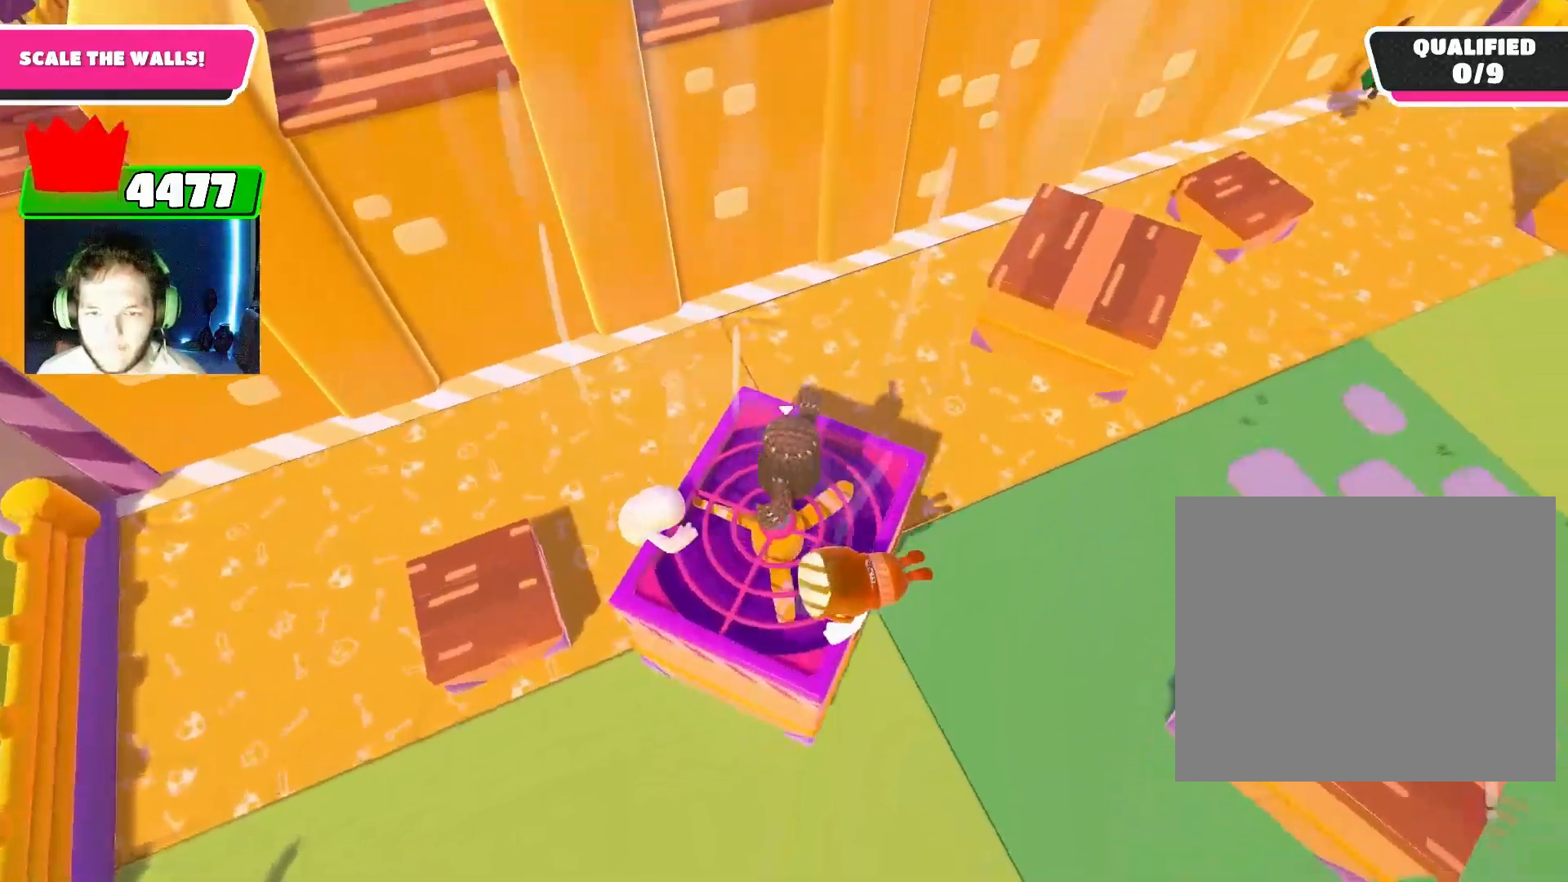
{"buttons": [], "left_stick": "up", "right_stick": "center", "events": [[200, "CROSS", "down"], [267, "CROSS", "up"], [333, "CROSS", "down"], [367, "CROSS", "up"], [433, "CROSS", "down"], [500, "CROSS", "up"]]}
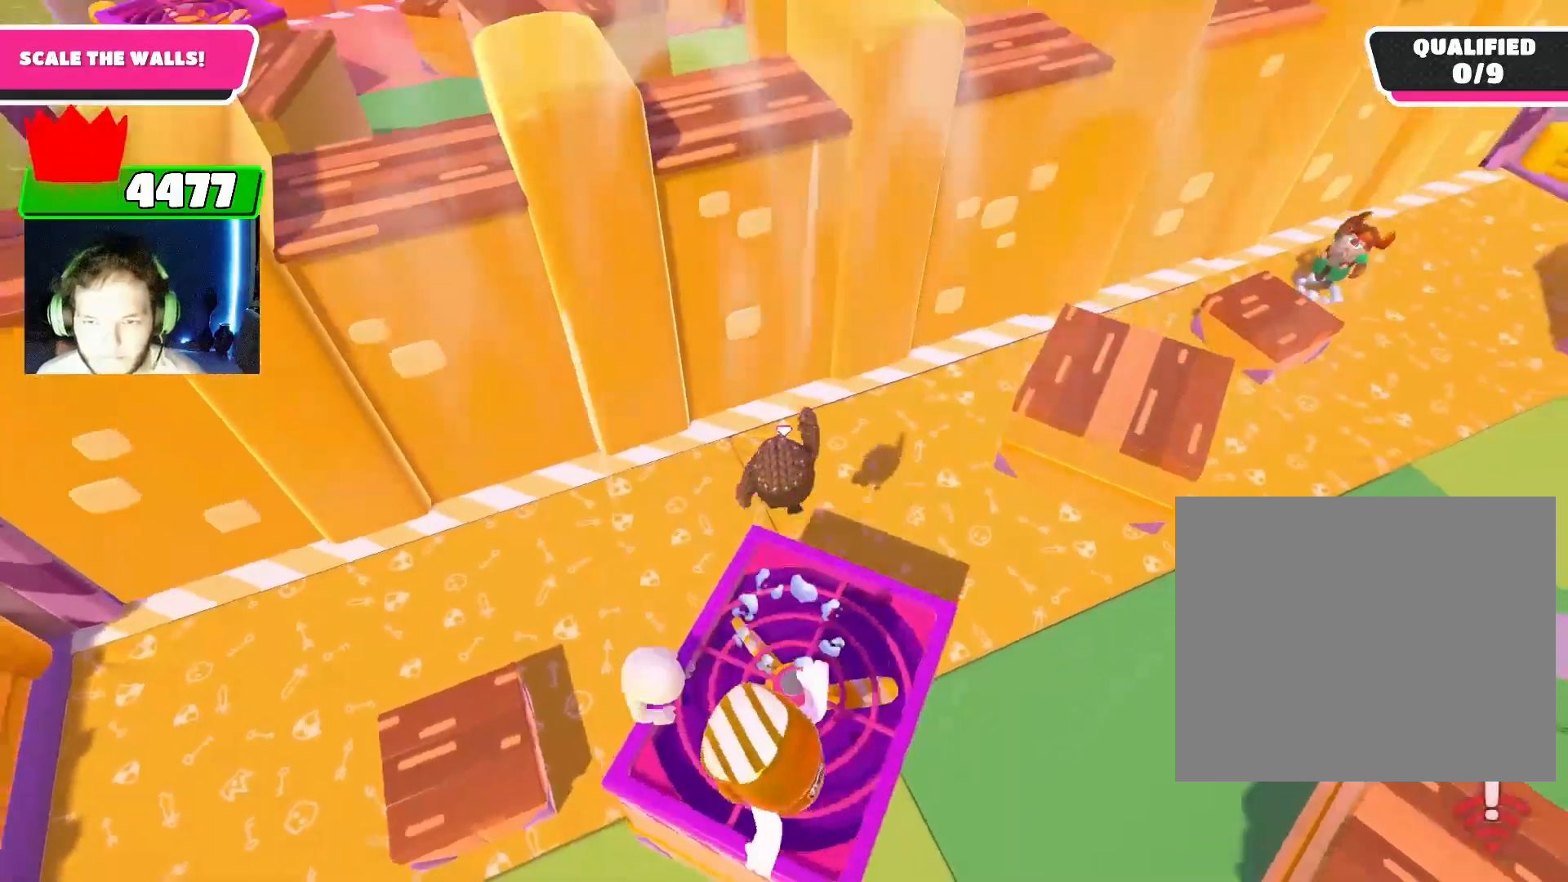
{"buttons": [], "left_stick": "up-left", "right_stick": "center", "events": [[67, "CROSS", "down"], [133, "CROSS", "up"], [467, "left_stick", "up-left"]]}
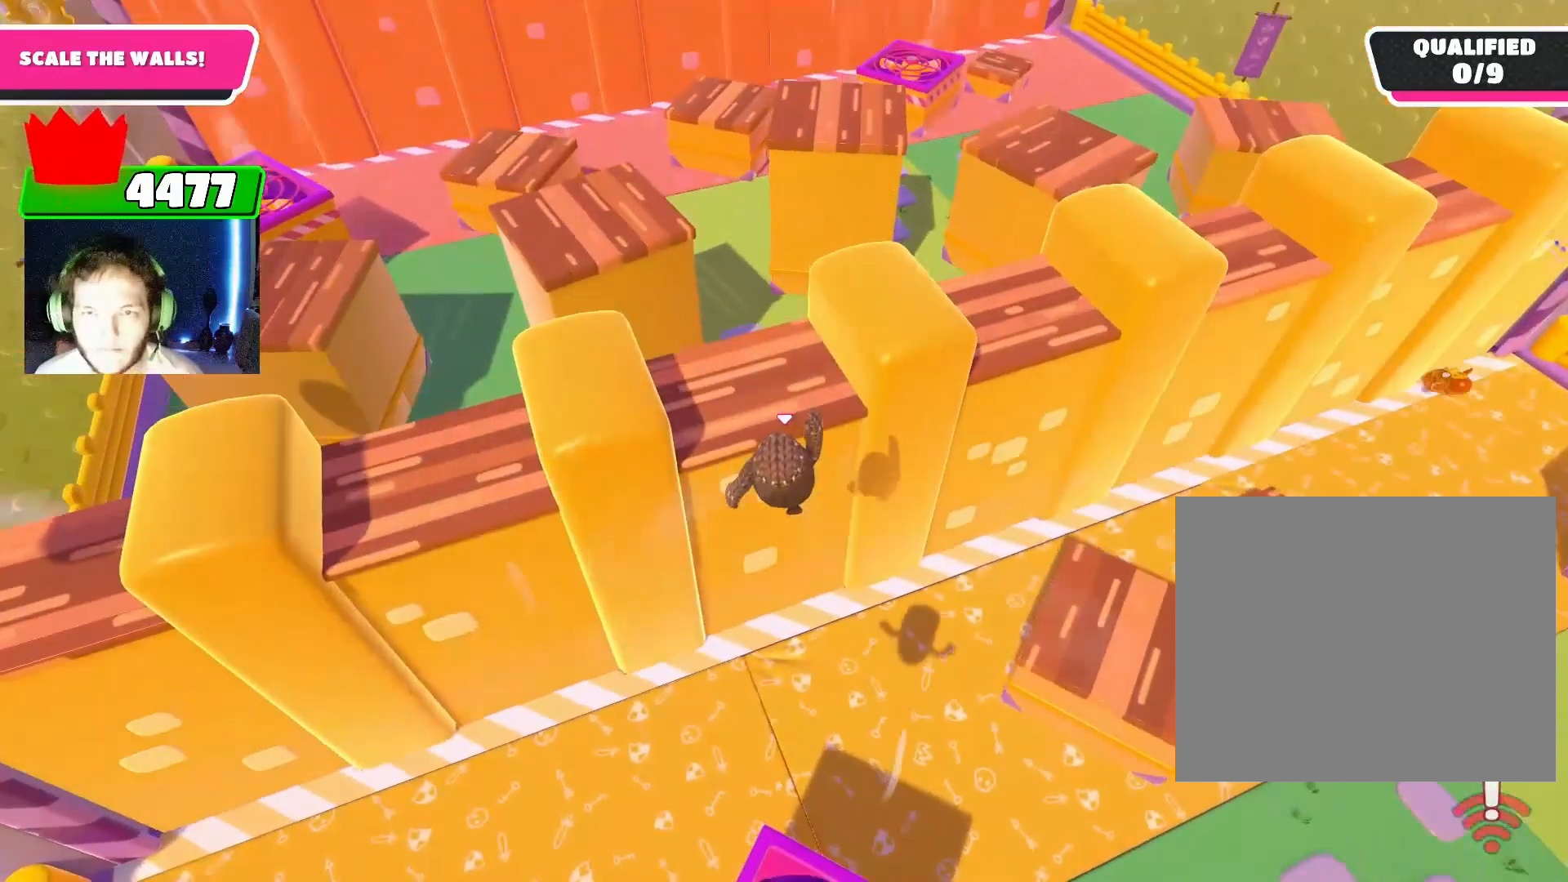
{"buttons": [], "left_stick": "left", "right_stick": "up-left", "events": [[67, "left_stick", "up"], [167, "SQUARE", "down"], [233, "SQUARE", "up"], [367, "right_stick", "up"], [467, "right_stick", "up-left"], [500, "left_stick", "left"]]}
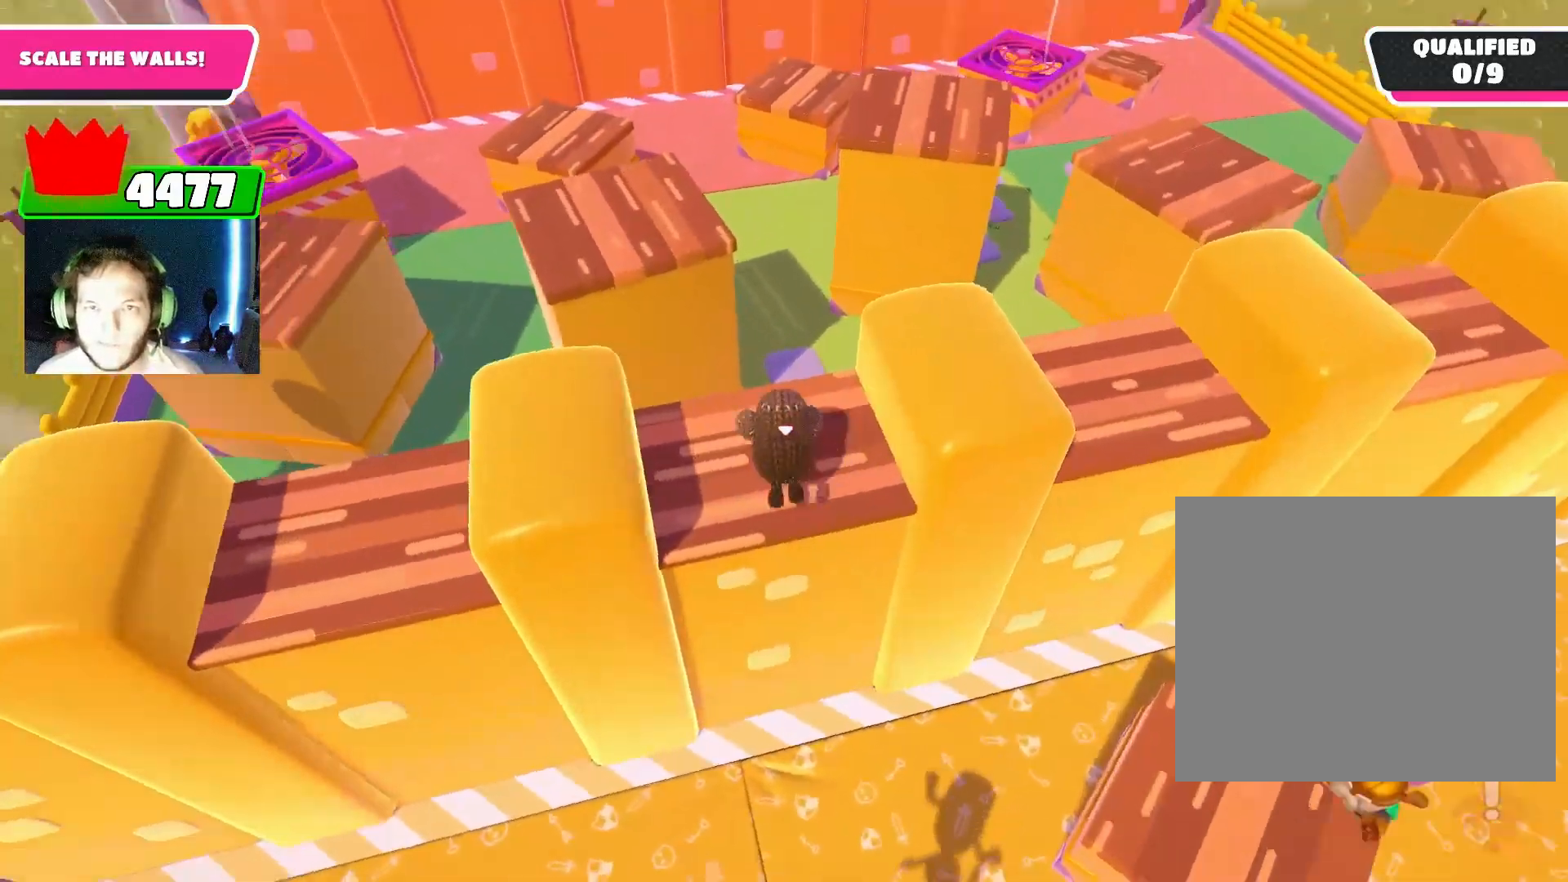
{"buttons": ["CROSS"], "left_stick": "up-left", "right_stick": "center", "events": [[33, "left_stick", "center"], [100, "left_stick", "left"], [167, "right_stick", "center"], [200, "left_stick", "up-left"], [233, "right_stick", "down"], [367, "right_stick", "center"], [500, "CROSS", "down"]]}
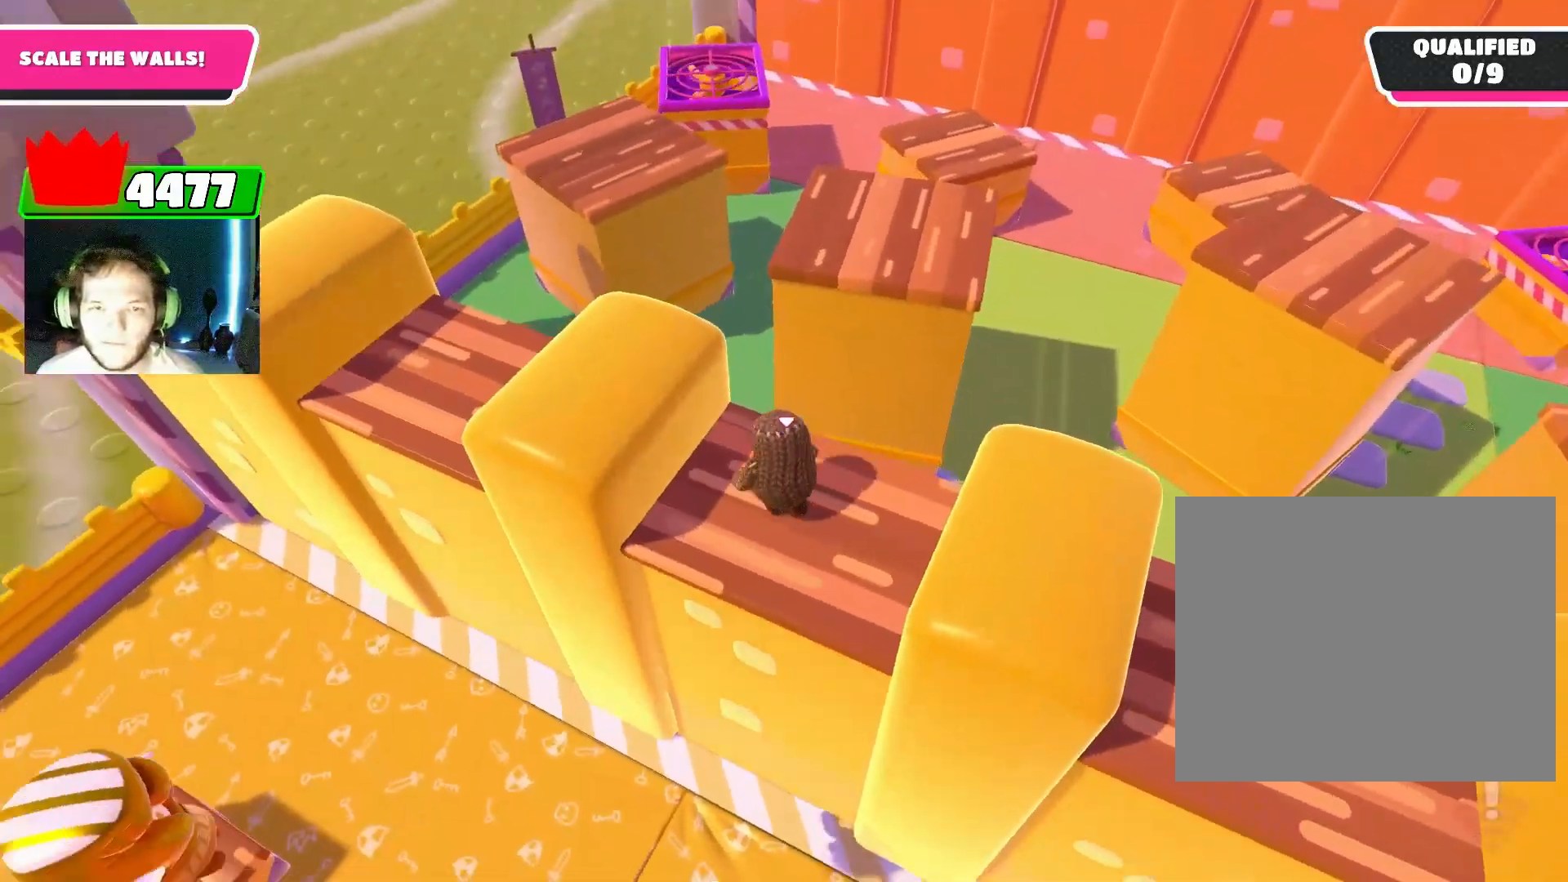
{"buttons": [], "left_stick": "up", "right_stick": "center", "events": [[67, "CROSS", "up"], [233, "right_stick", "down"], [333, "left_stick", "up"], [367, "right_stick", "center"]]}
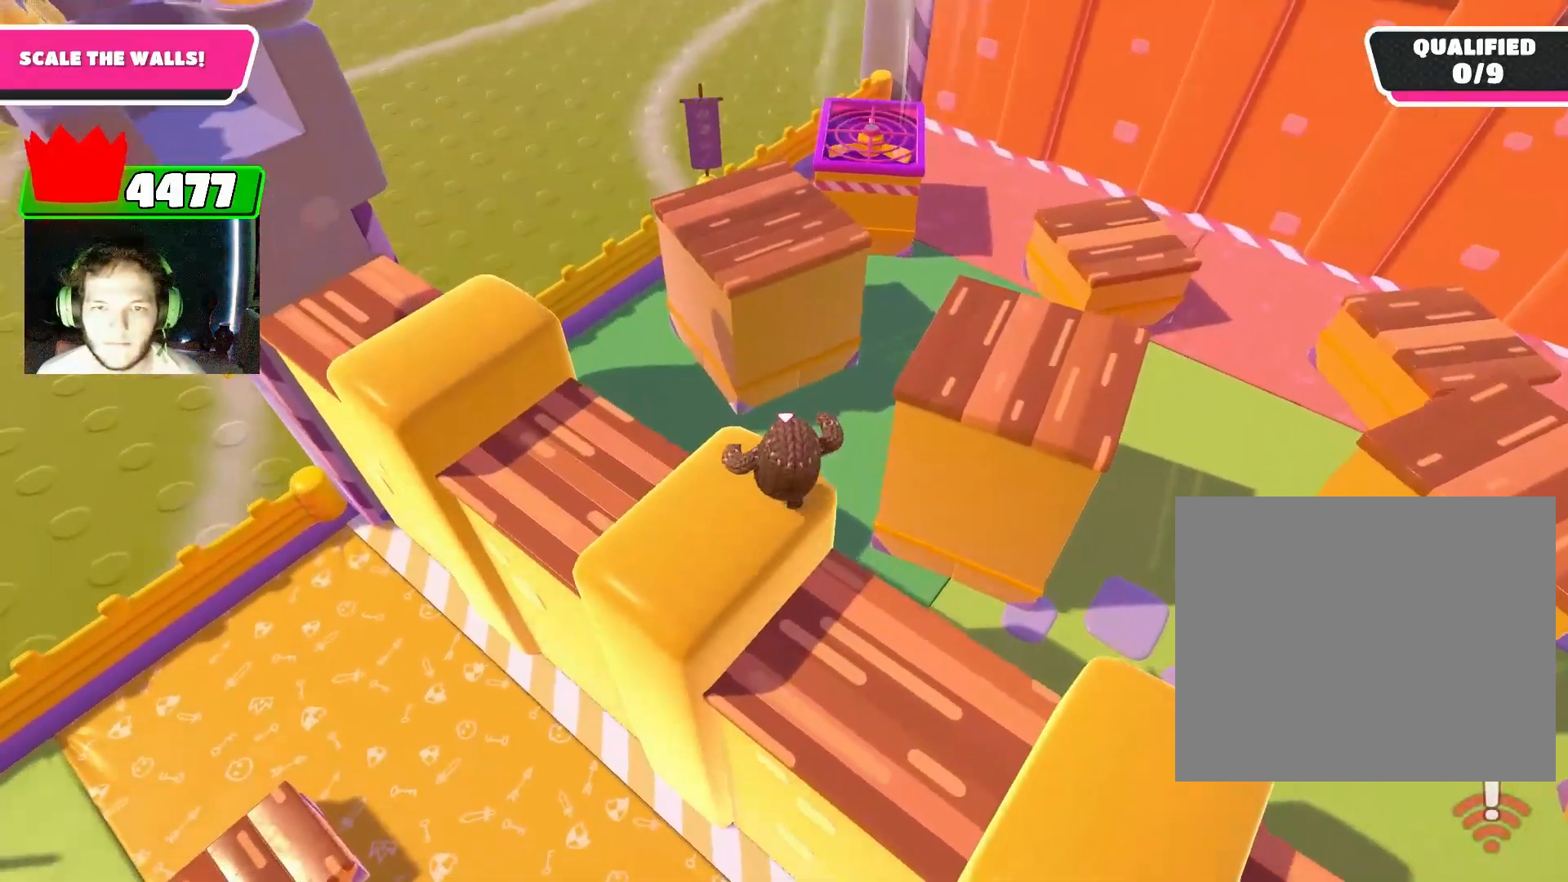
{"buttons": [], "left_stick": "up", "right_stick": "center", "events": [[133, "CROSS", "down"], [167, "CROSS", "up"]]}
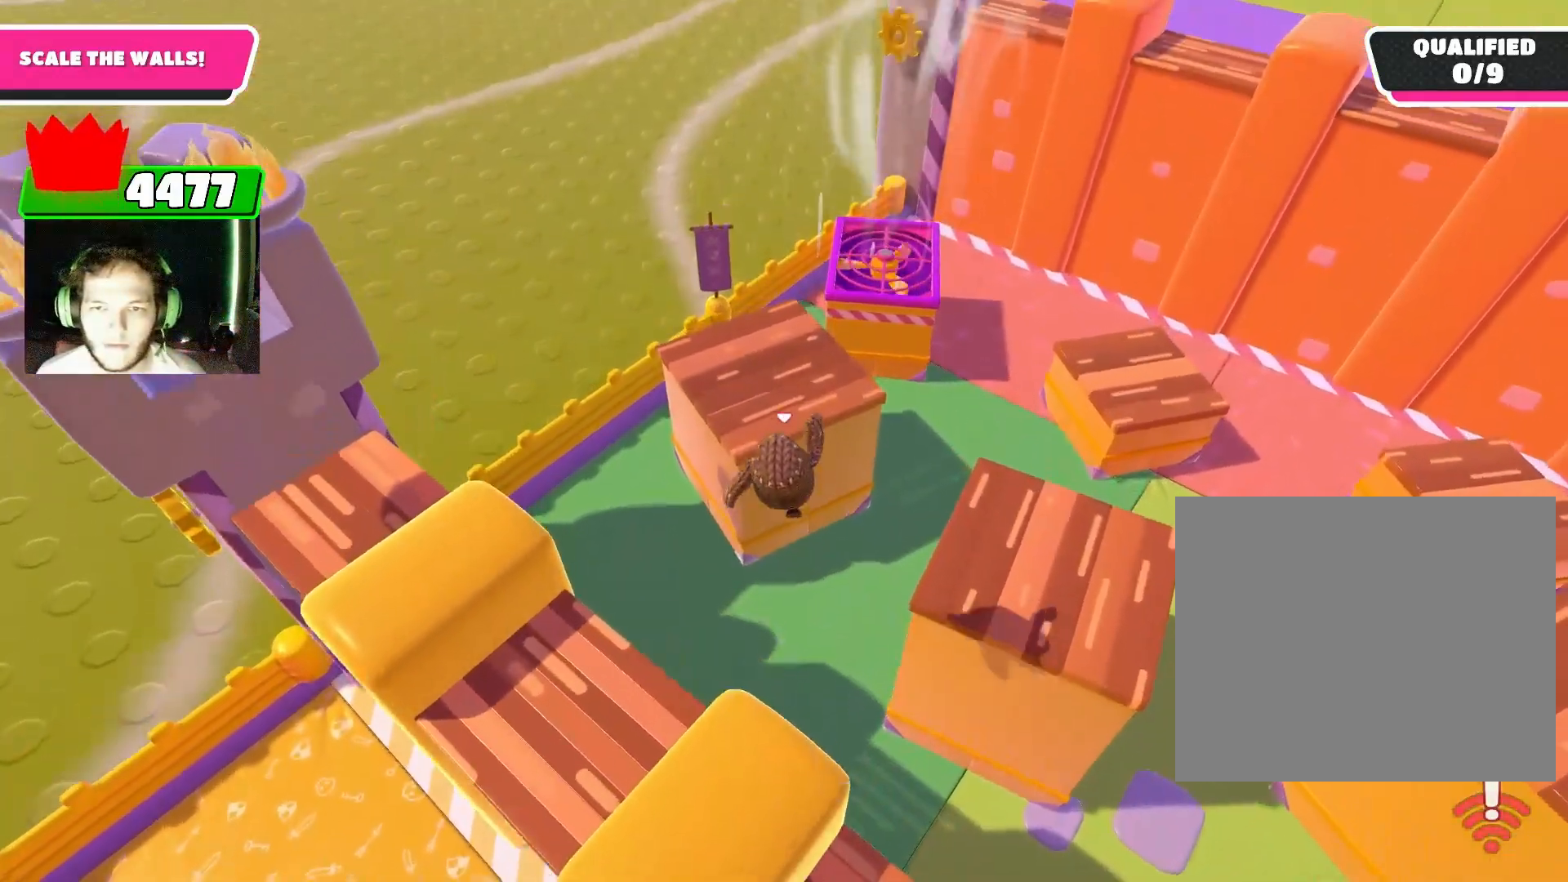
{"buttons": [], "left_stick": "up-left", "right_stick": "up-right", "events": [[267, "SQUARE", "down"], [333, "SQUARE", "up"], [433, "left_stick", "up-left"], [500, "right_stick", "up-right"]]}
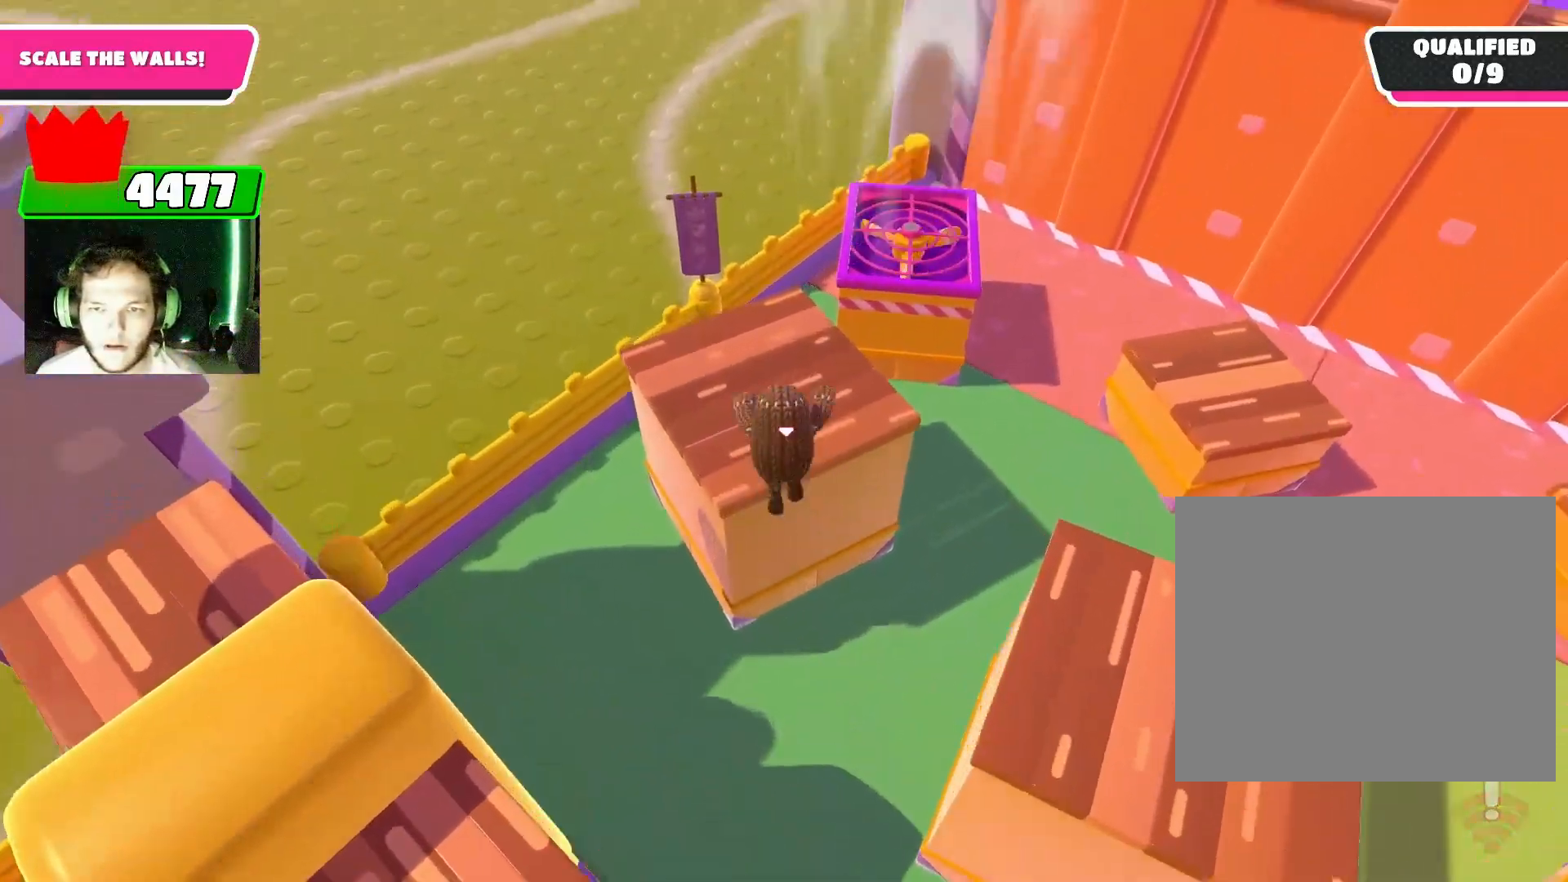
{"buttons": [], "left_stick": "up-left", "right_stick": "center", "events": [[200, "right_stick", "up"], [500, "right_stick", "center"]]}
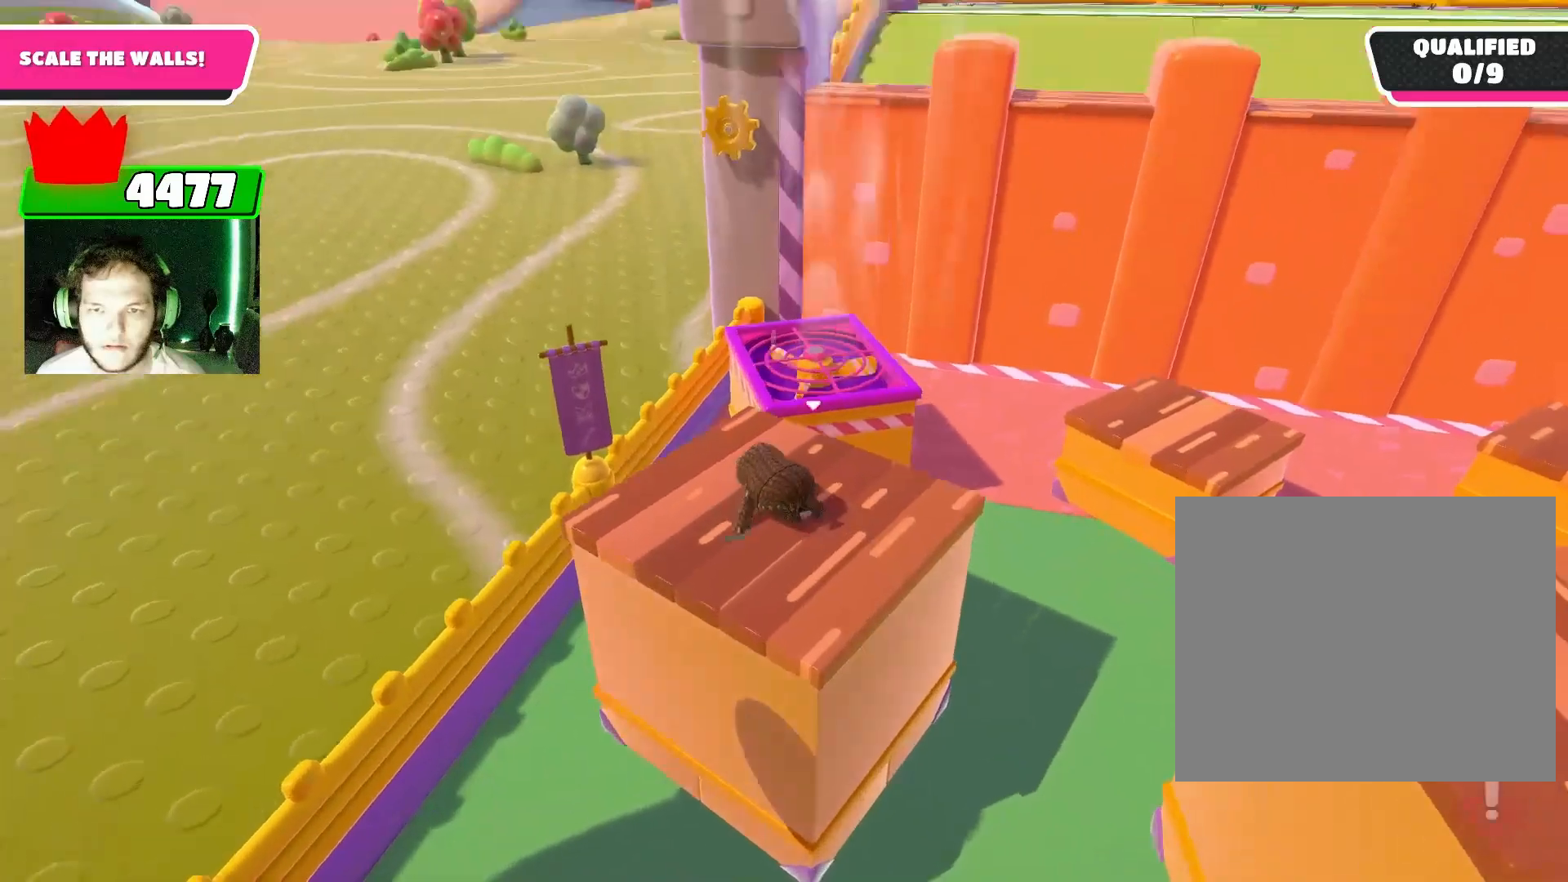
{"buttons": ["CROSS"], "left_stick": "up-left", "right_stick": "center", "events": [[67, "right_stick", "down-right"], [300, "right_stick", "center"], [500, "CROSS", "down"]]}
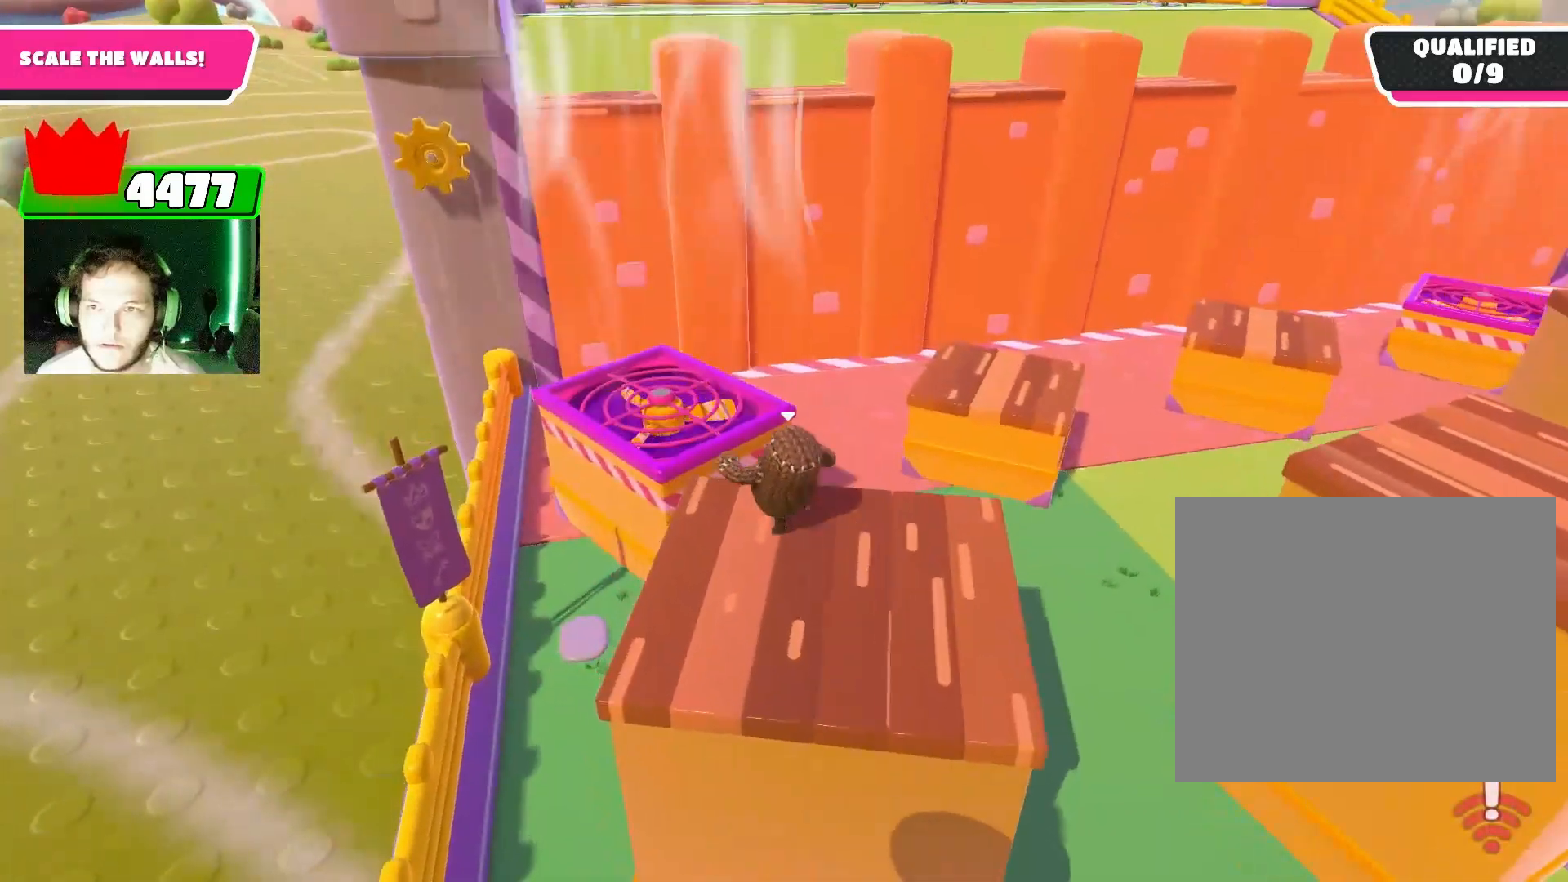
{"buttons": [], "left_stick": "up-left", "right_stick": "down-right", "events": [[67, "CROSS", "up"], [367, "right_stick", "down-right"]]}
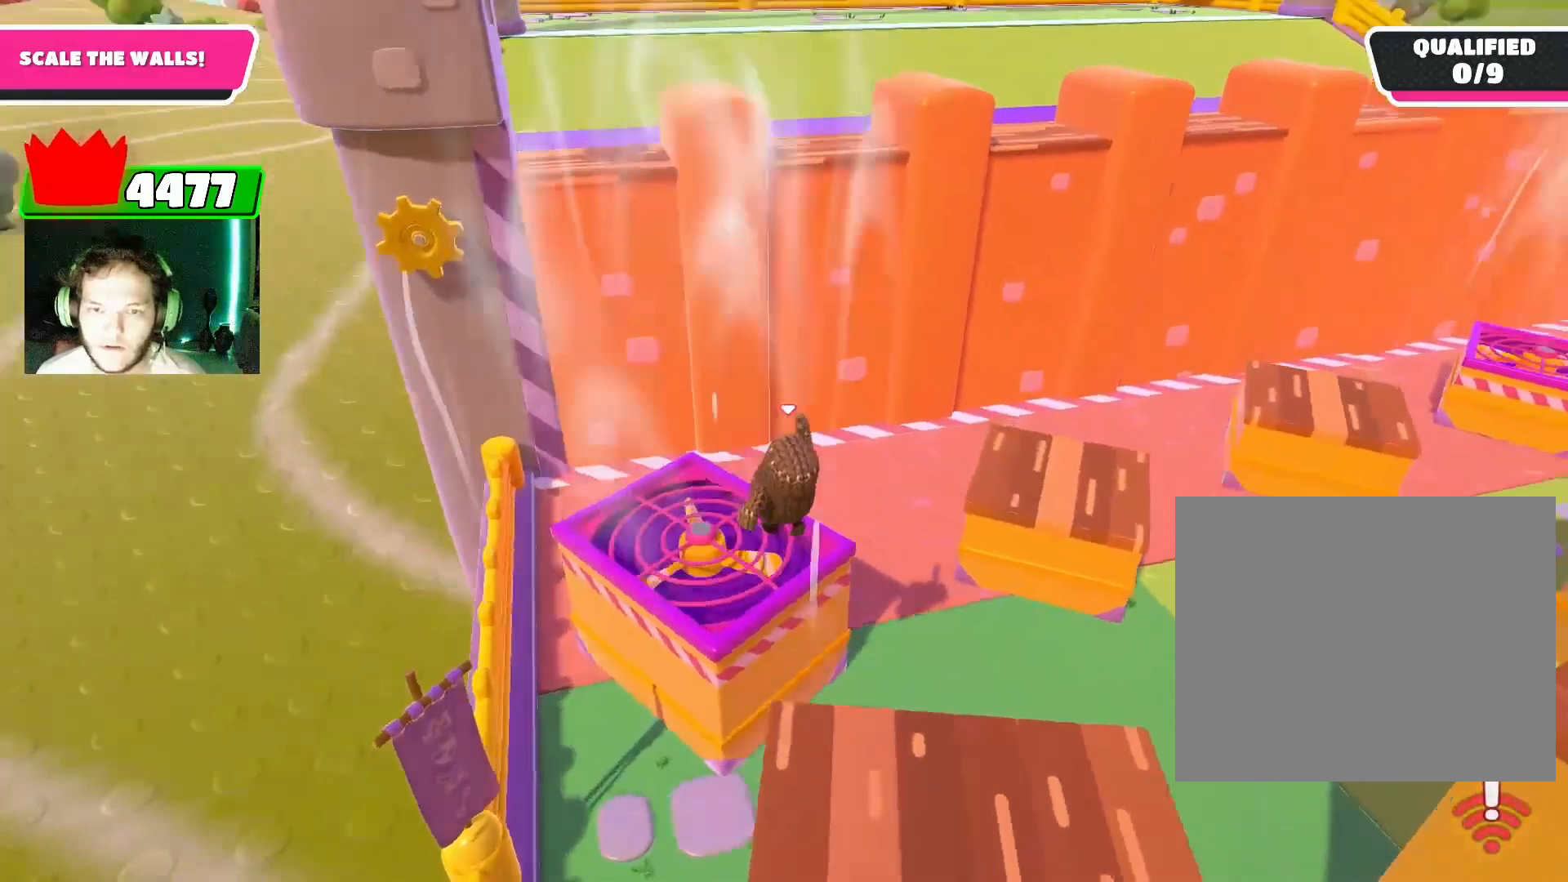
{"buttons": [], "left_stick": "up", "right_stick": "center", "events": [[33, "right_stick", "center"], [133, "left_stick", "up"], [167, "CROSS", "down"], [233, "CROSS", "up"], [300, "CROSS", "down"], [367, "CROSS", "up"], [433, "CROSS", "down"], [500, "CROSS", "up"]]}
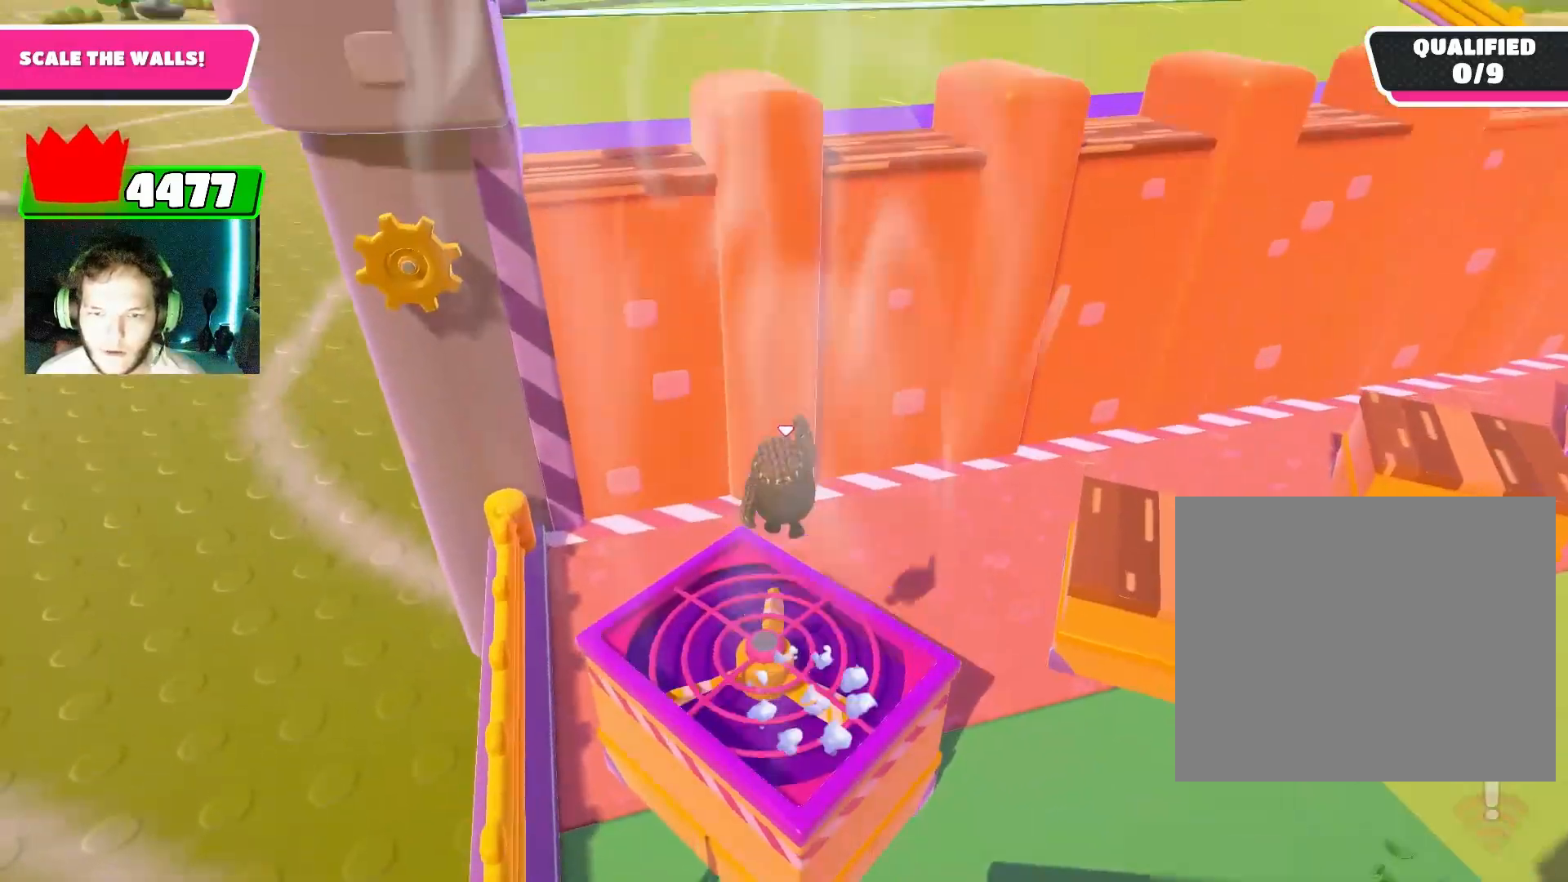
{"buttons": [], "left_stick": "up", "right_stick": "center", "events": [[67, "CROSS", "down"], [133, "CROSS", "up"]]}
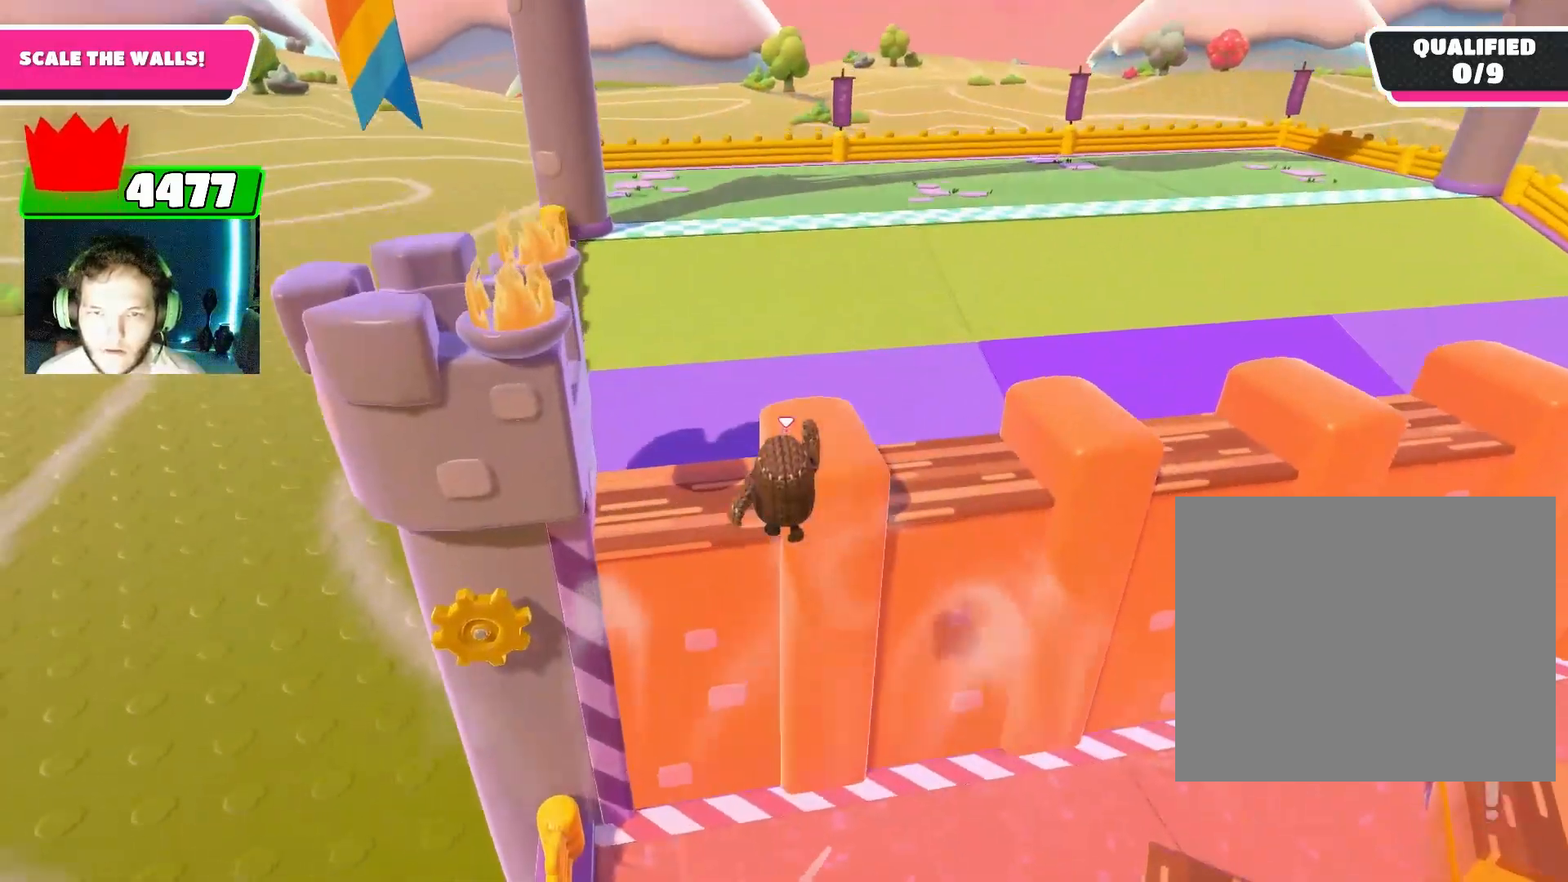
{"buttons": [], "left_stick": "up", "right_stick": "center", "events": [[333, "SQUARE", "down"], [400, "SQUARE", "up"]]}
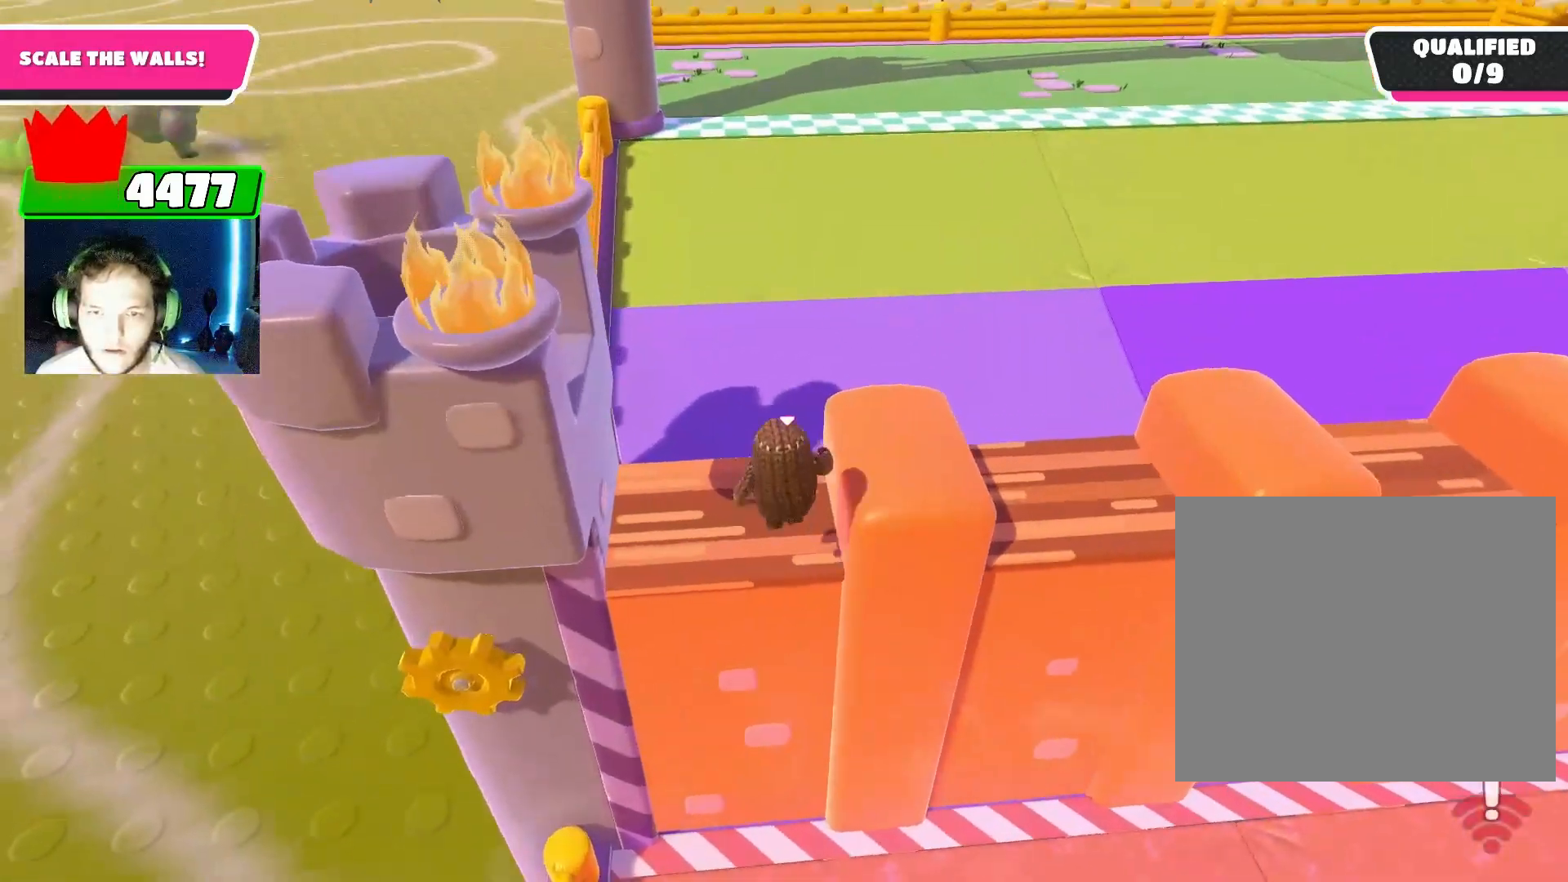
{"buttons": [], "left_stick": "up", "right_stick": "center", "events": [[67, "left_stick", "up-right"], [167, "right_stick", "up-right"], [267, "left_stick", "up"], [333, "right_stick", "center"]]}
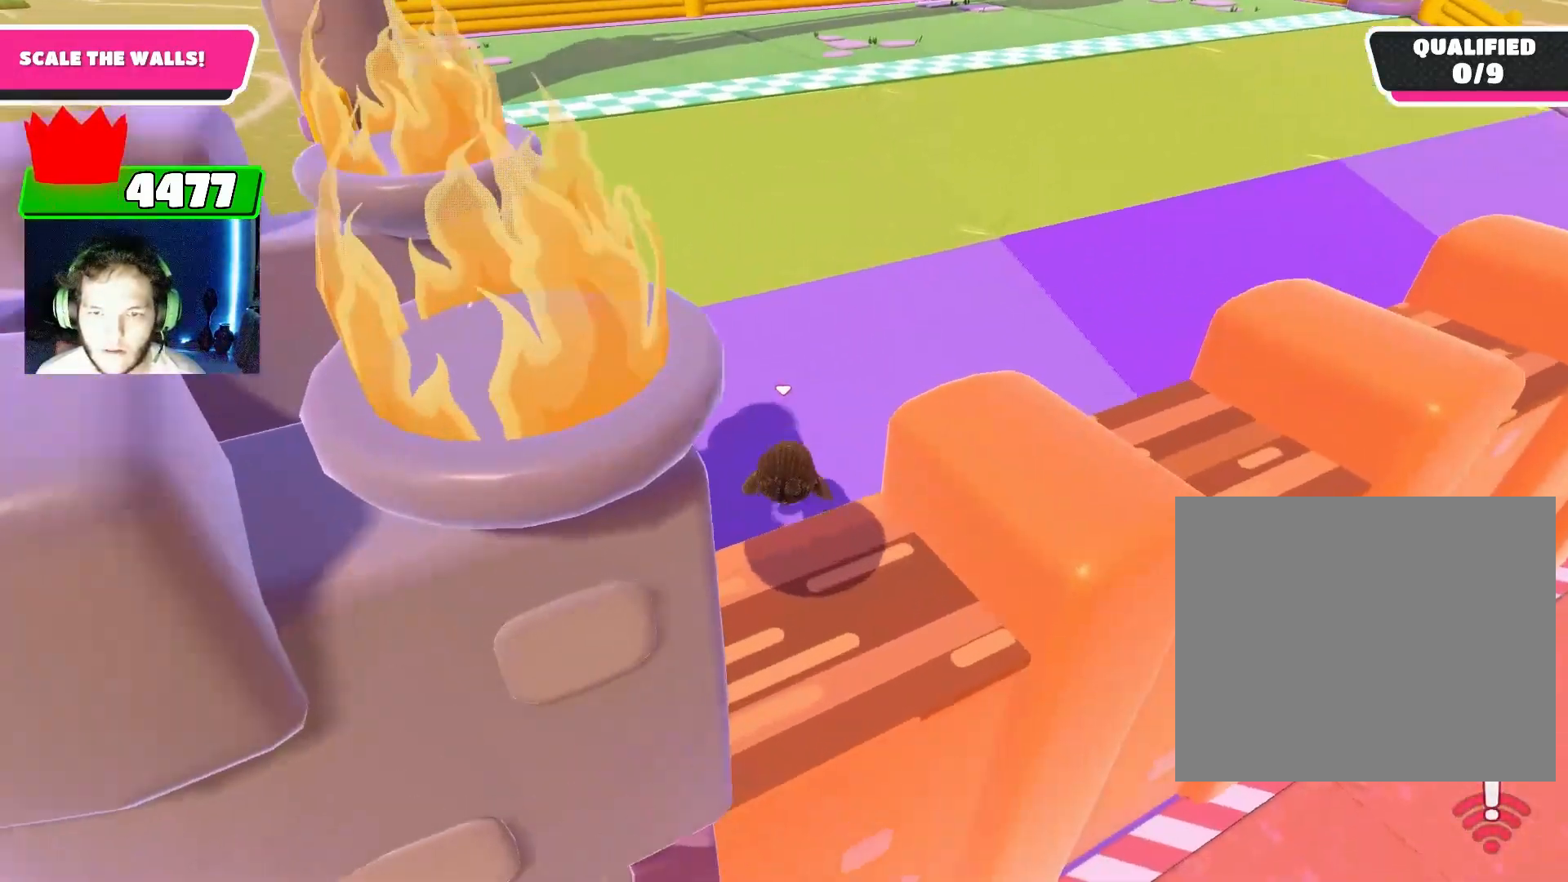
{"buttons": [], "left_stick": "up", "right_stick": "right", "events": [[467, "right_stick", "right"]]}
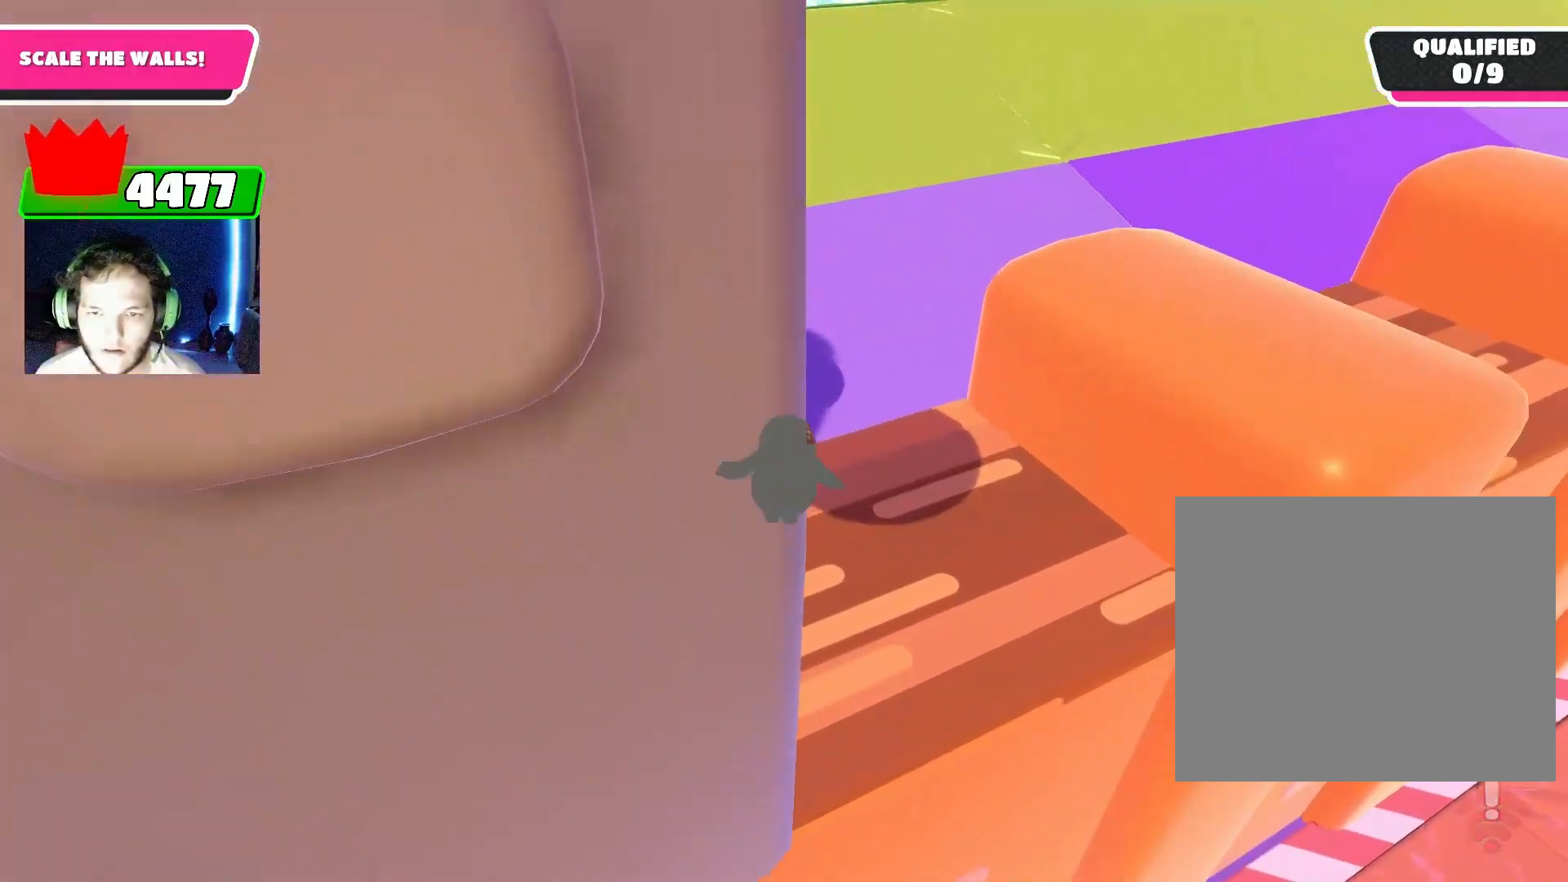
{"buttons": [], "left_stick": "up-left", "right_stick": "center", "events": [[33, "left_stick", "up-left"], [133, "right_stick", "up-right"], [267, "right_stick", "center"]]}
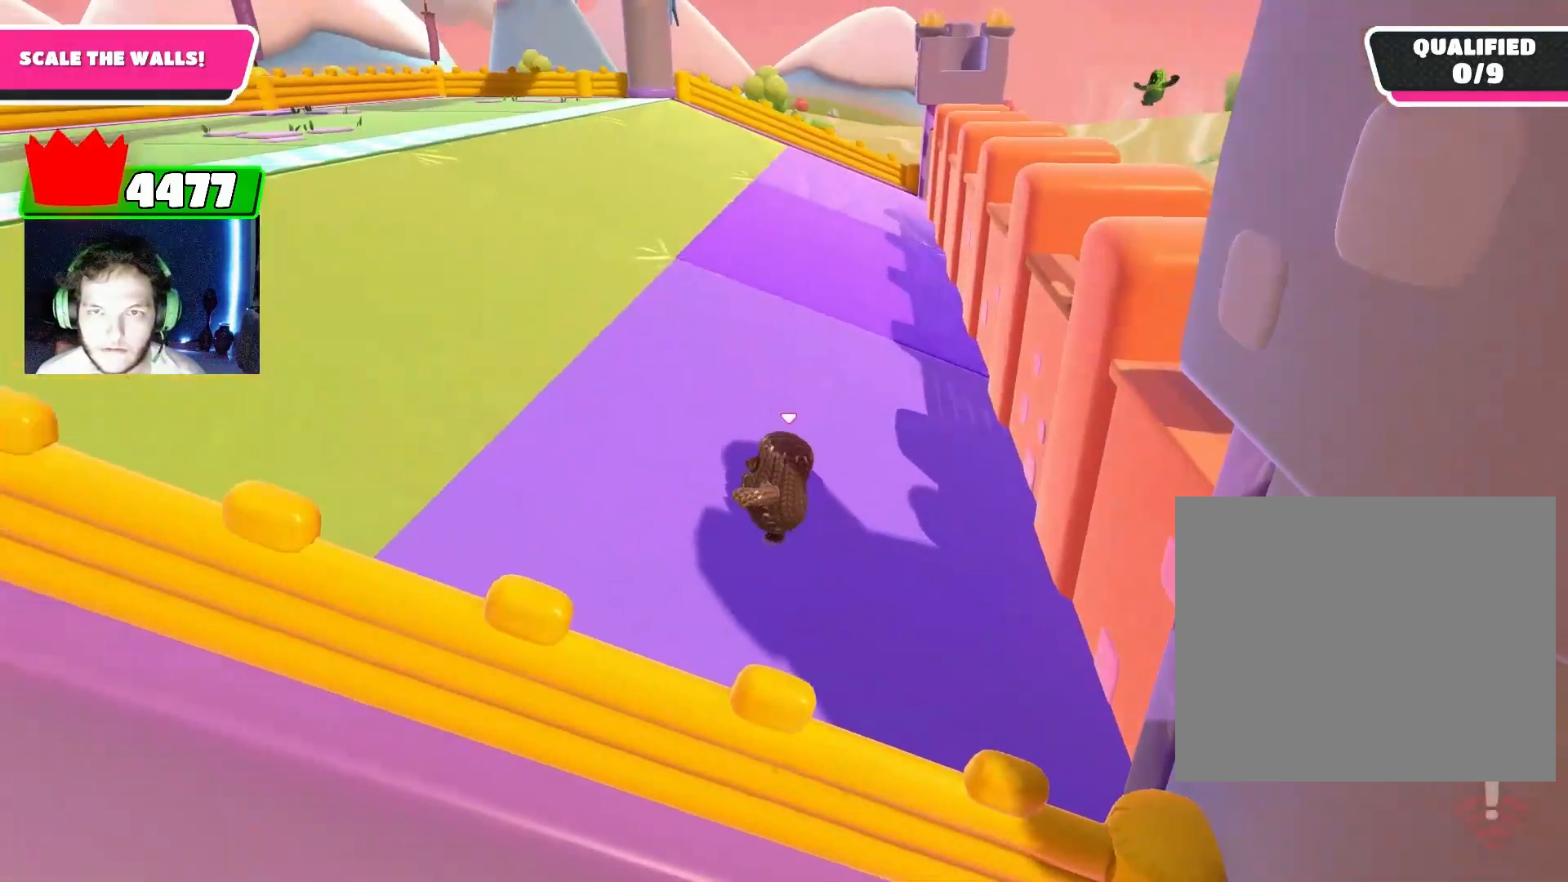
{"buttons": [], "left_stick": "up", "right_stick": "center", "events": [[67, "right_stick", "left"], [233, "left_stick", "up"], [300, "right_stick", "center"]]}
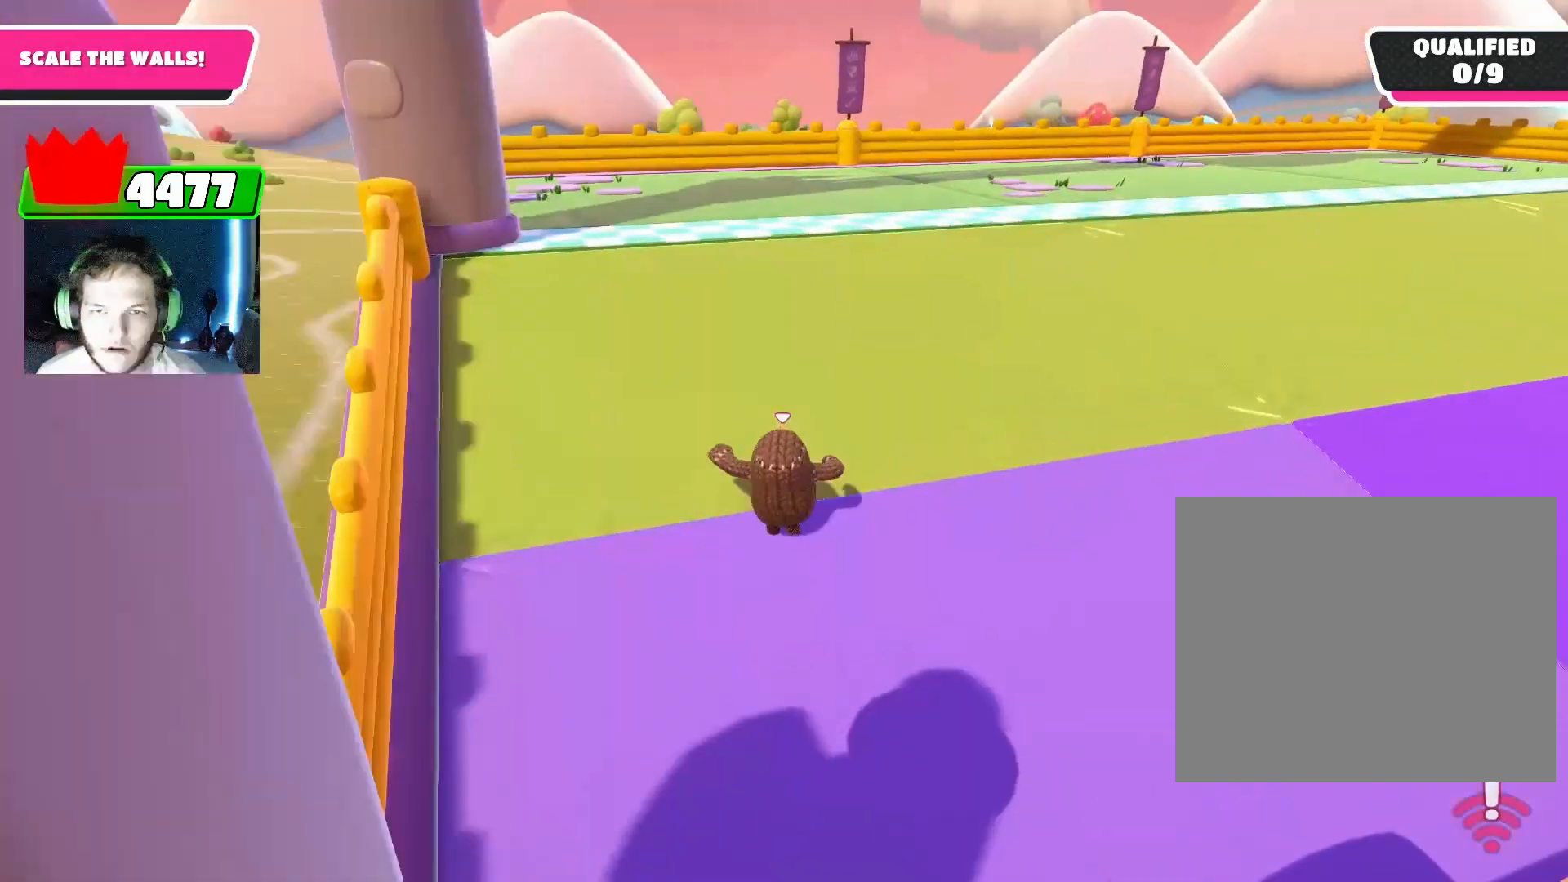
{"buttons": [], "left_stick": "up", "right_stick": "center", "events": [[133, "right_stick", "down"], [500, "right_stick", "center"]]}
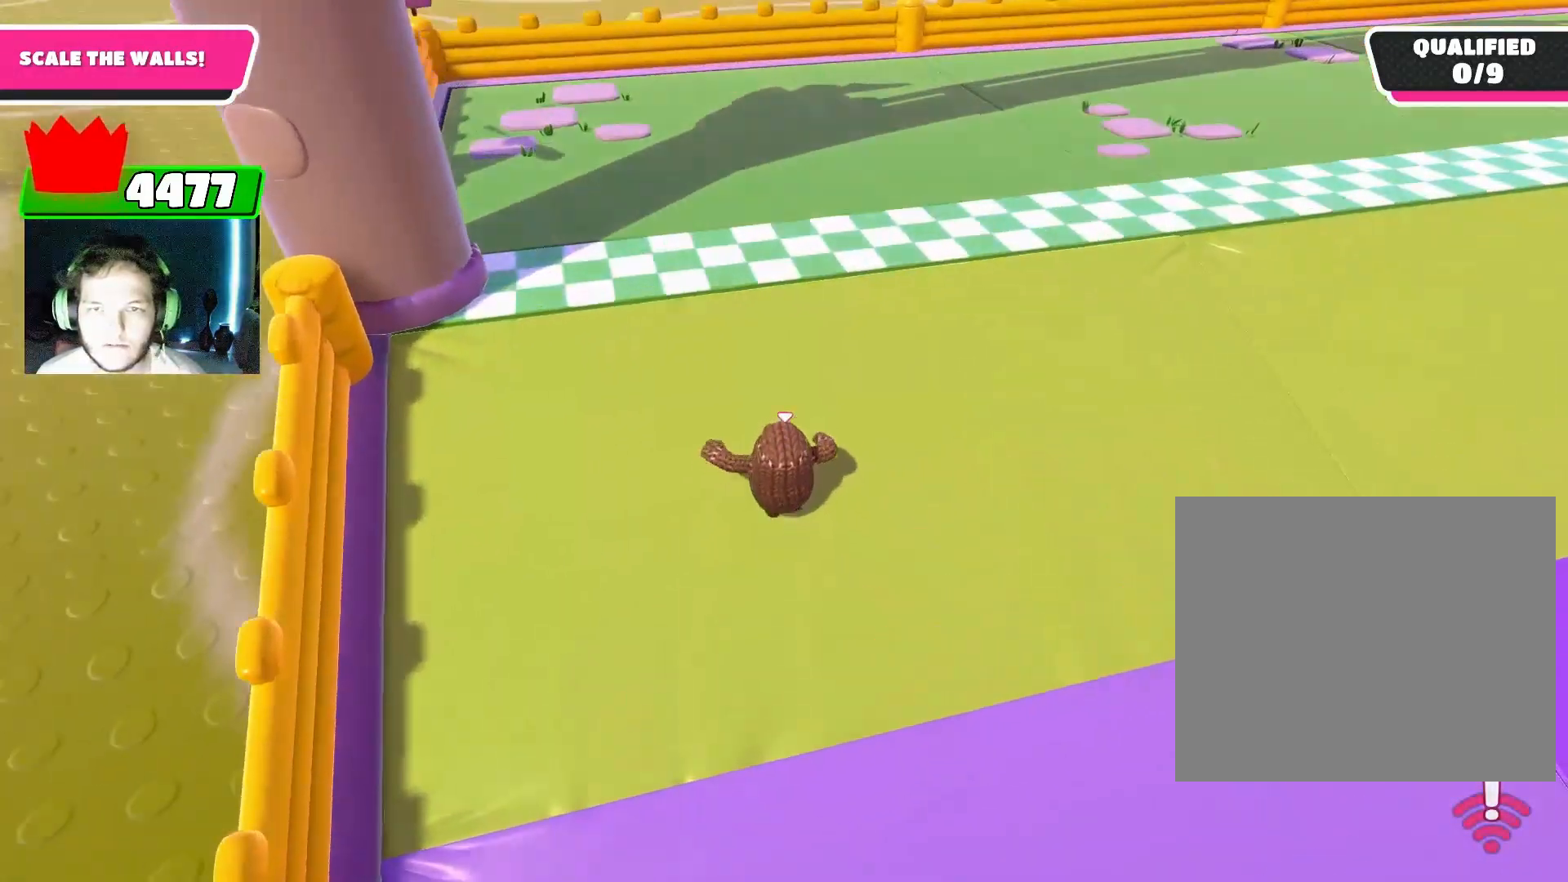
{"buttons": ["SQUARE"], "left_stick": "up", "right_stick": "center", "events": [[100, "CROSS", "down"], [333, "SQUARE", "down"], [367, "CROSS", "up"]]}
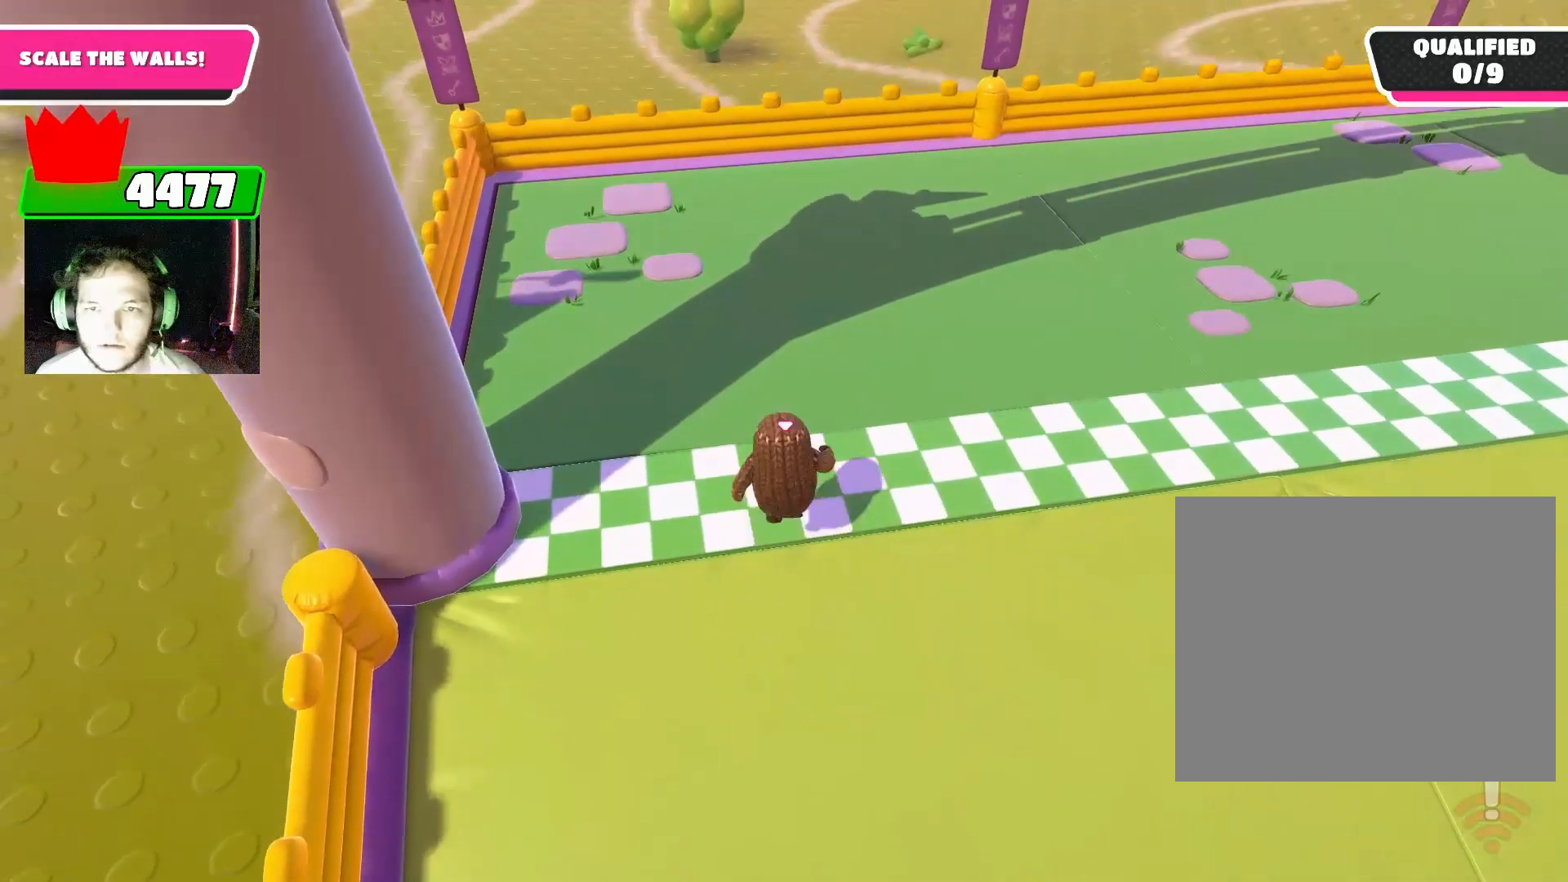
{"buttons": [], "left_stick": "up", "right_stick": "center", "events": [[200, "SQUARE", "up"]]}
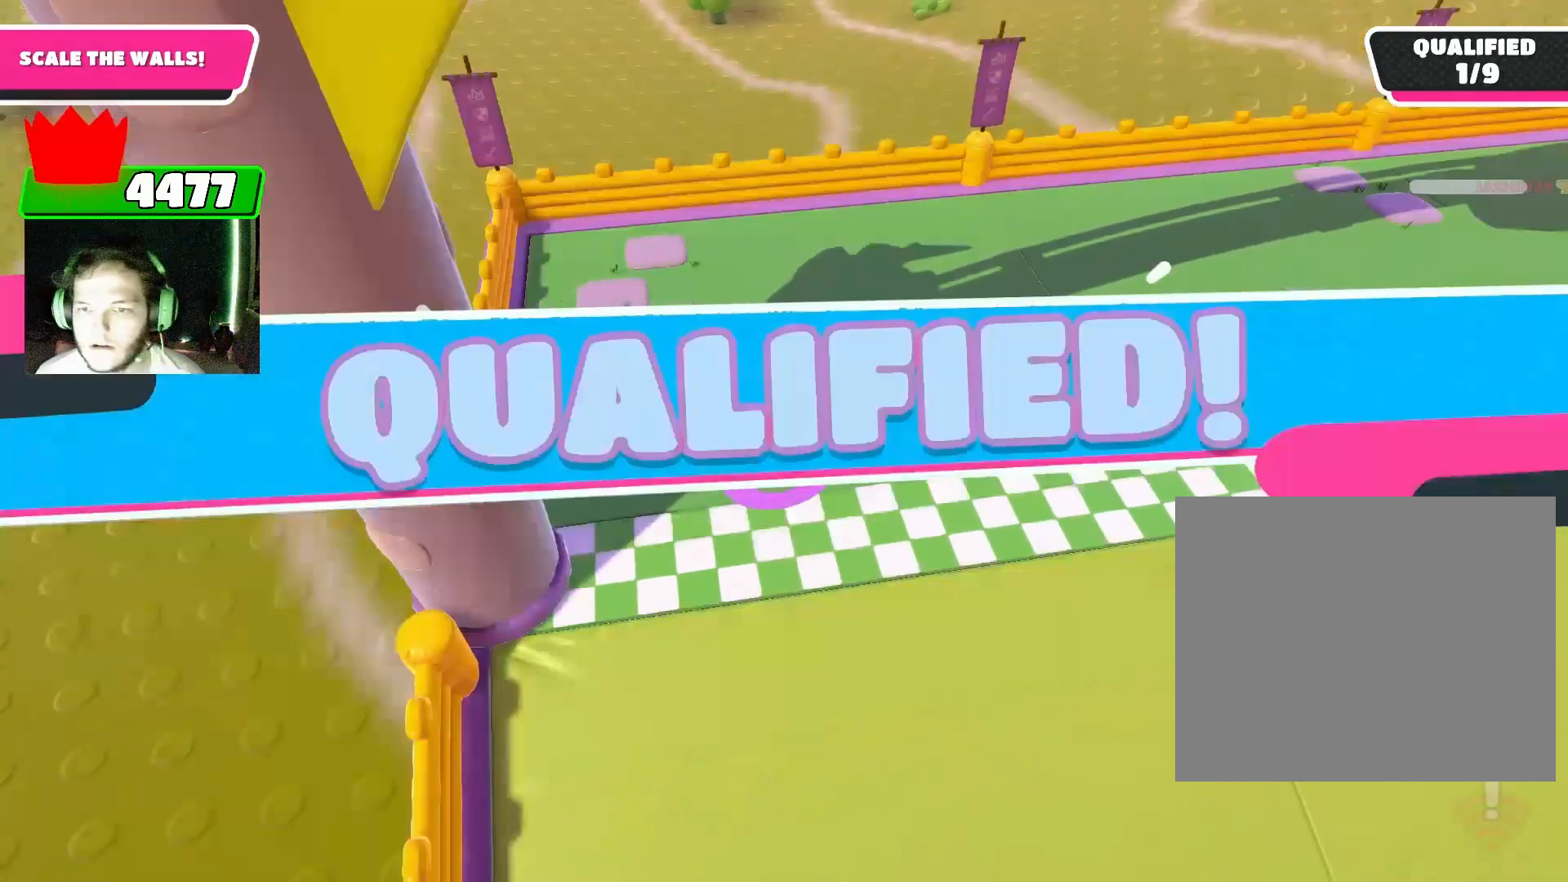
{"buttons": [], "left_stick": "center", "right_stick": "center", "events": [[133, "left_stick", "center"]]}